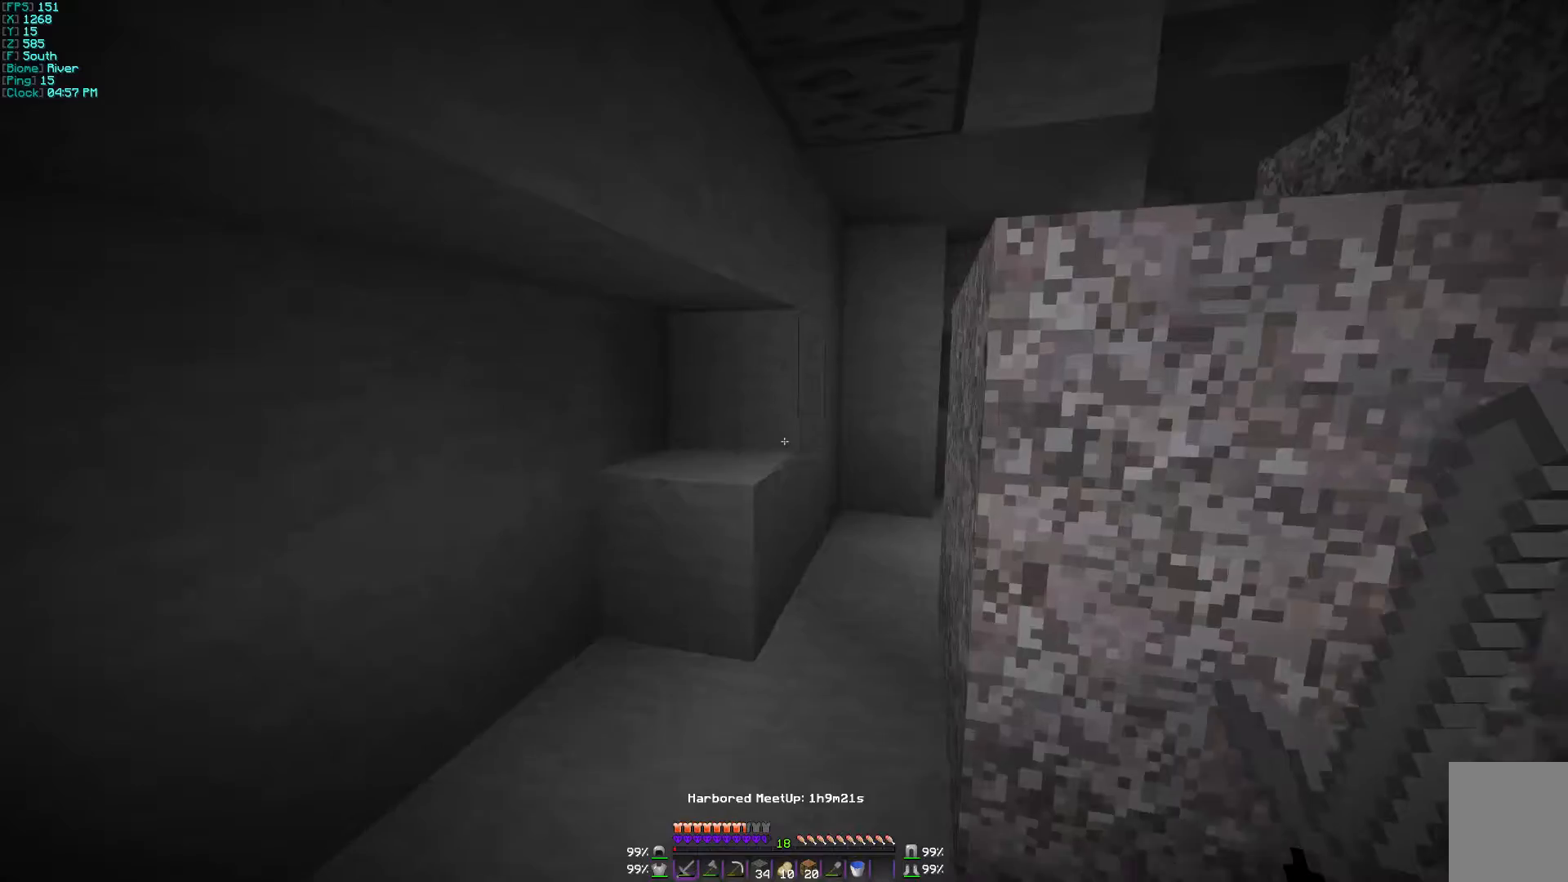
Gameplay with keyboard and mouse; each line is a JSON object with the keys and mouse buttons held at the frame after it. "events" lists presses ("down") and releases ("up") of "a", "d", "s", "w", "mouse_left" and "mouse_right" between this image and that frame as [ms after this image, input, new state], when the widget could be followed in between. "mouse_left", "mouse_right" = the "left", "right" buttons of the "mouse" list. No other keys are recorded. Fast repeated clicks can show as one long hold. Mouse movement is not recorded.
{"keys": ["w"], "mouse": [], "events": [[67, "w", "down"]]}
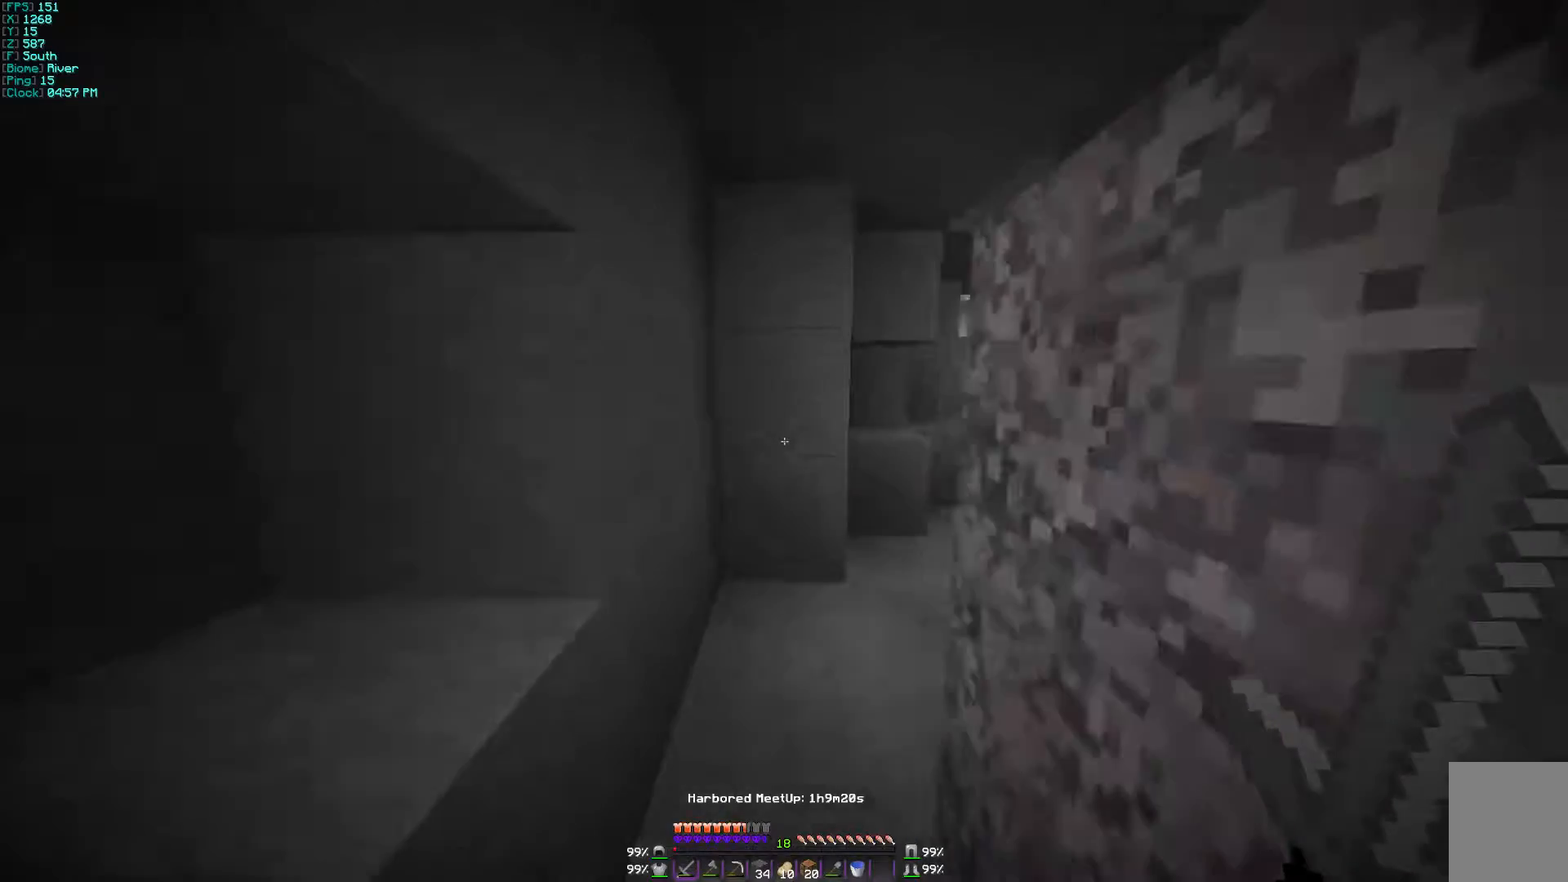
{"keys": ["w"], "mouse": [], "events": []}
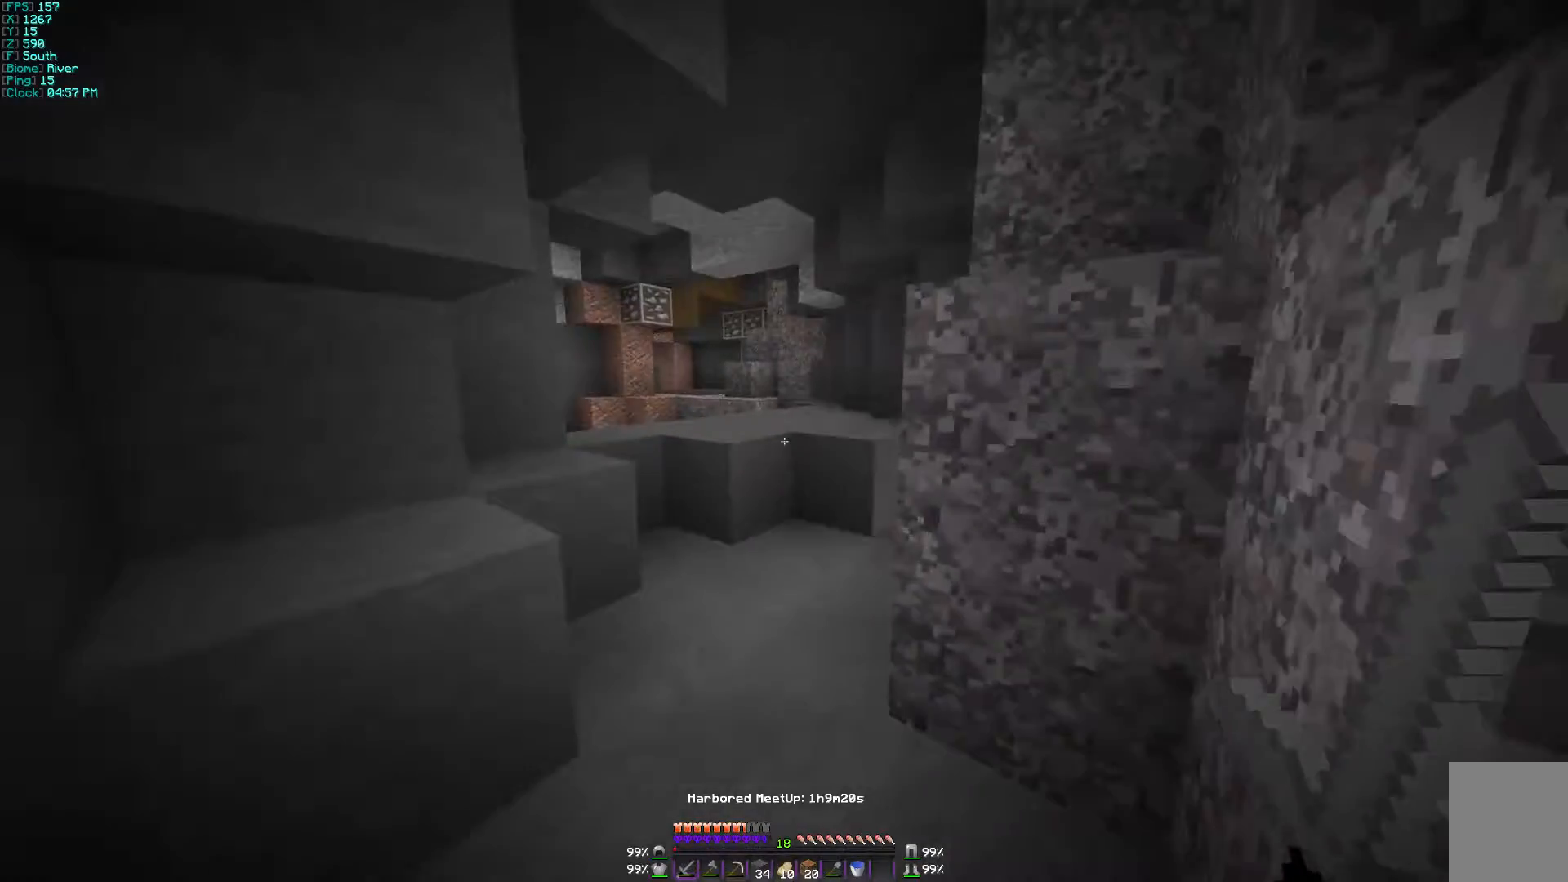
{"keys": ["w"], "mouse": [], "events": []}
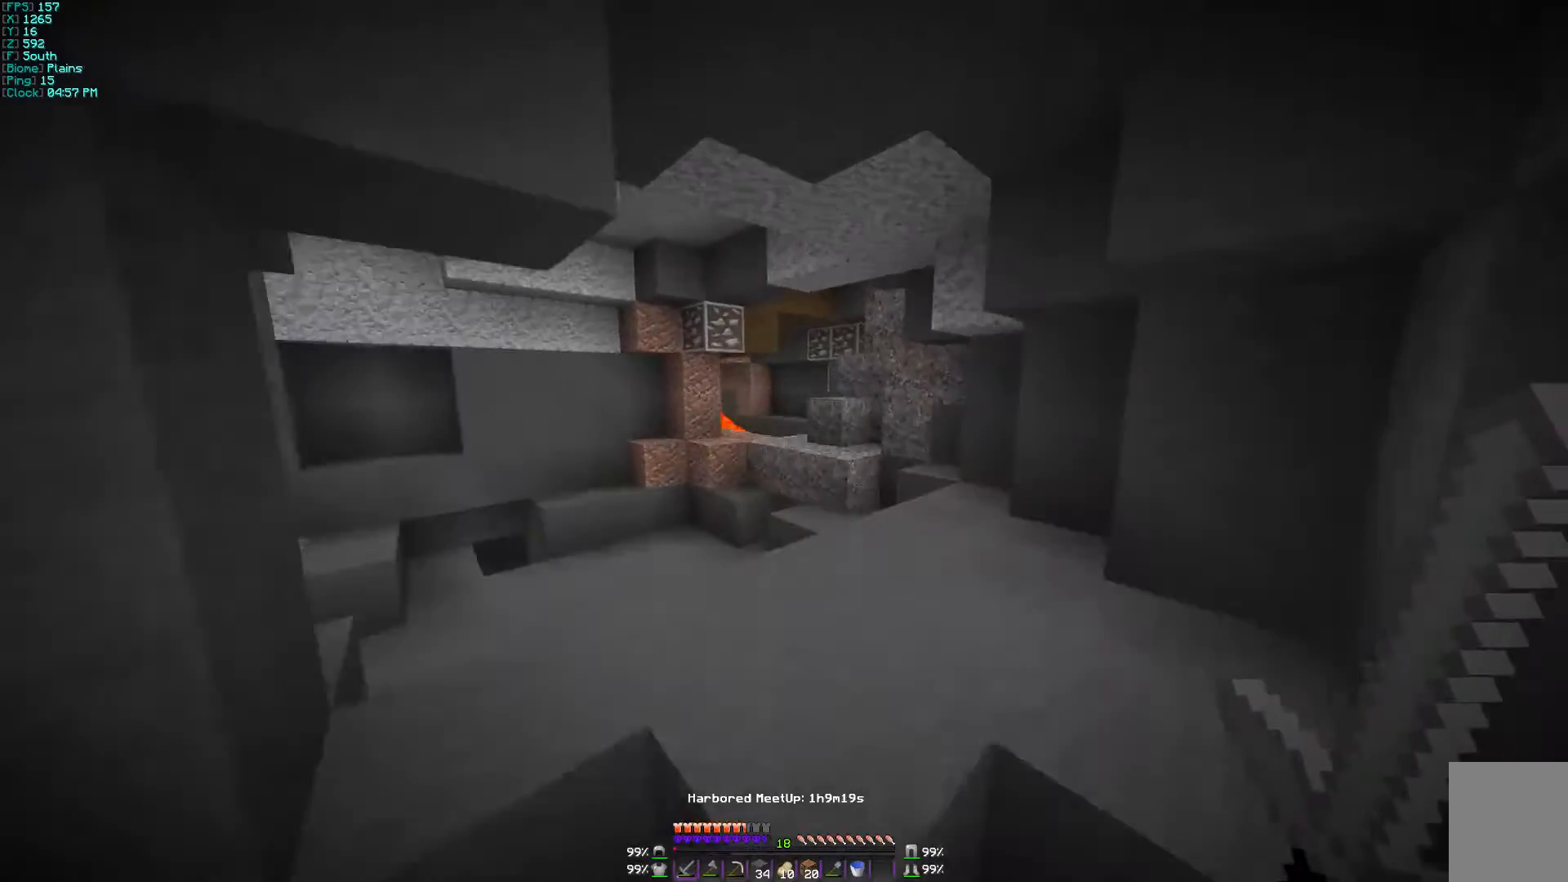
{"keys": ["d", "w"], "mouse": [], "events": [[500, "d", "down"]]}
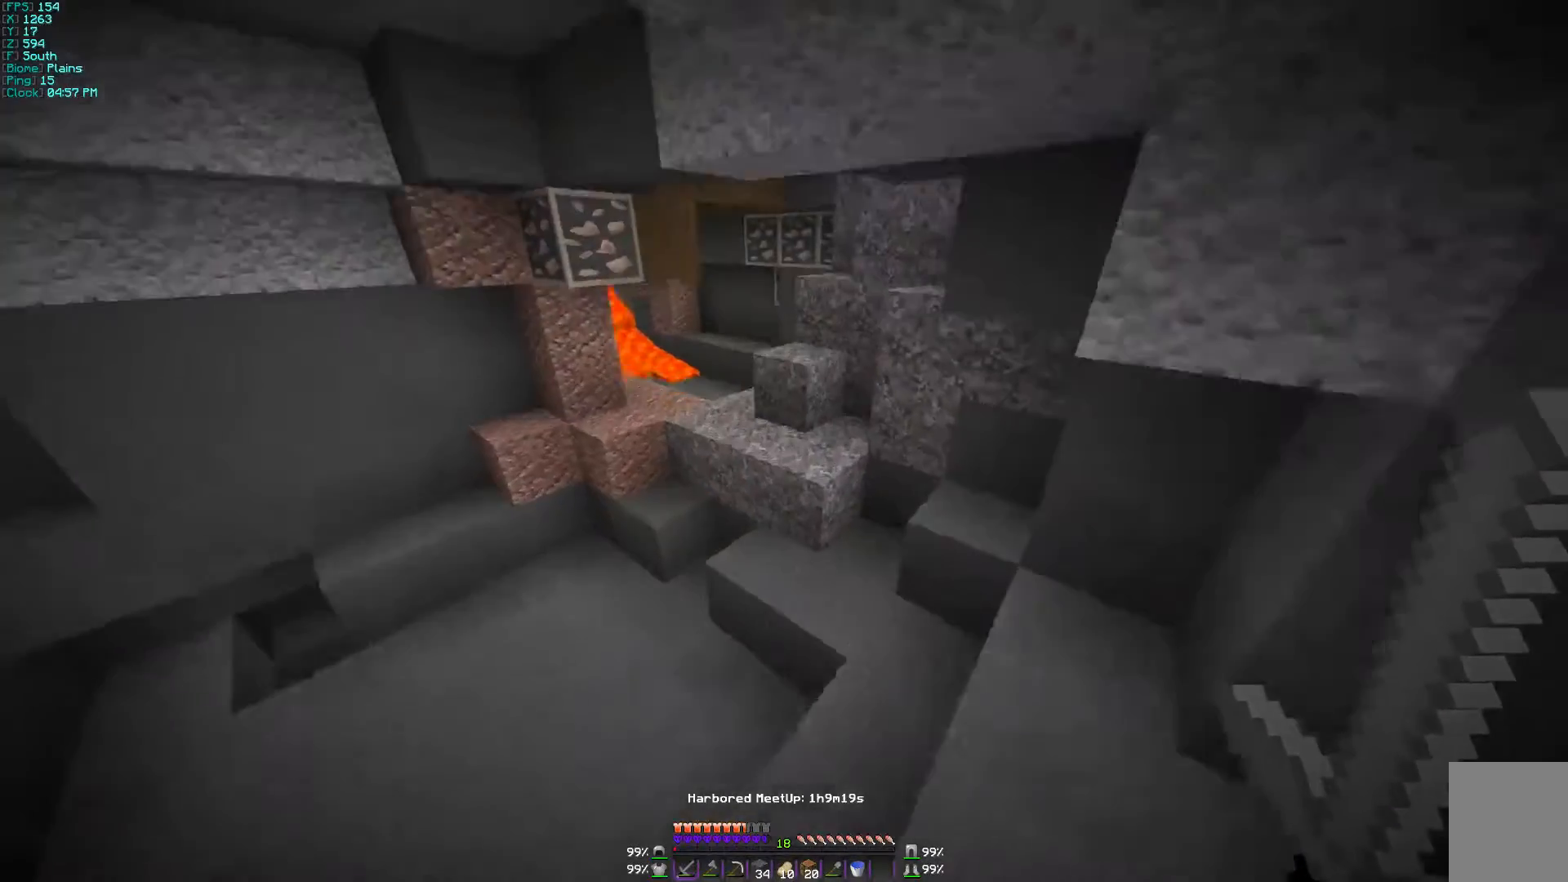
{"keys": ["w"], "mouse": [], "events": [[167, "d", "up"]]}
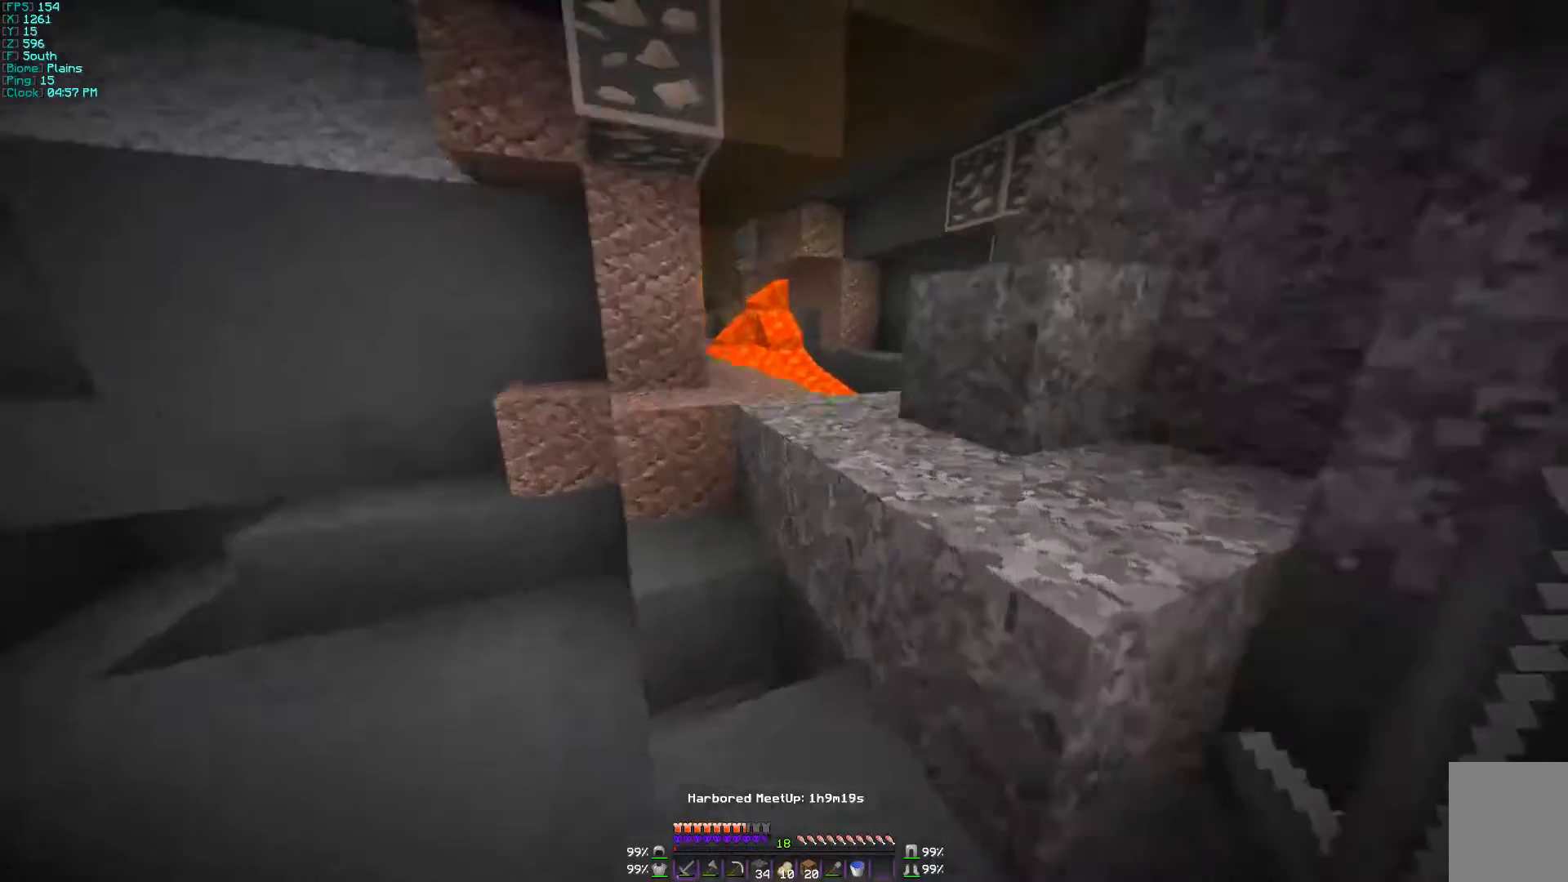
{"keys": ["w"], "mouse": [], "events": []}
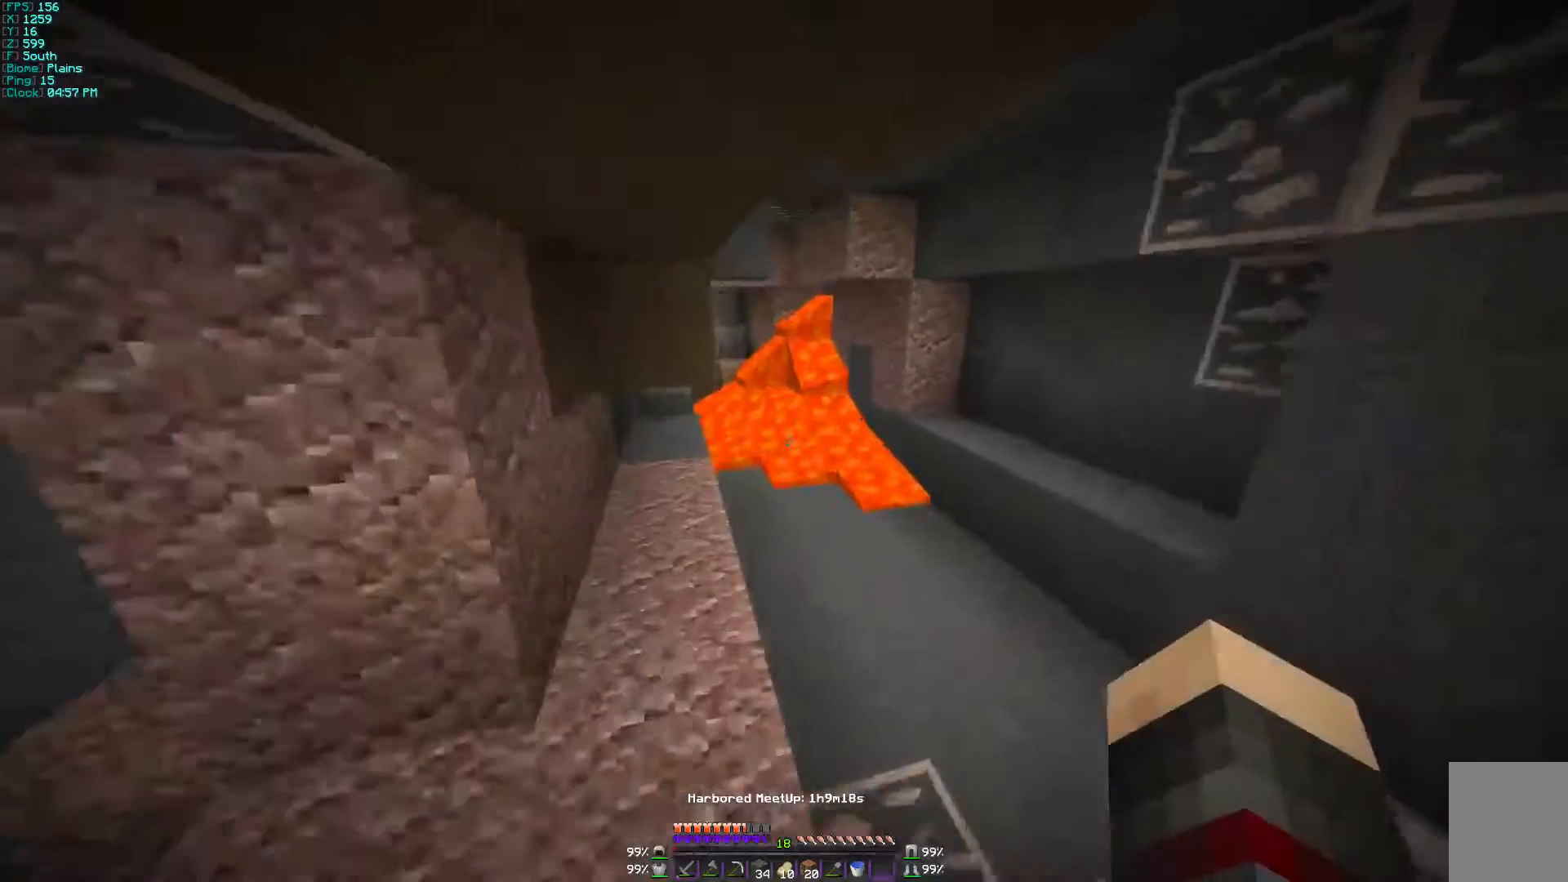
{"keys": ["w"], "mouse": [], "events": []}
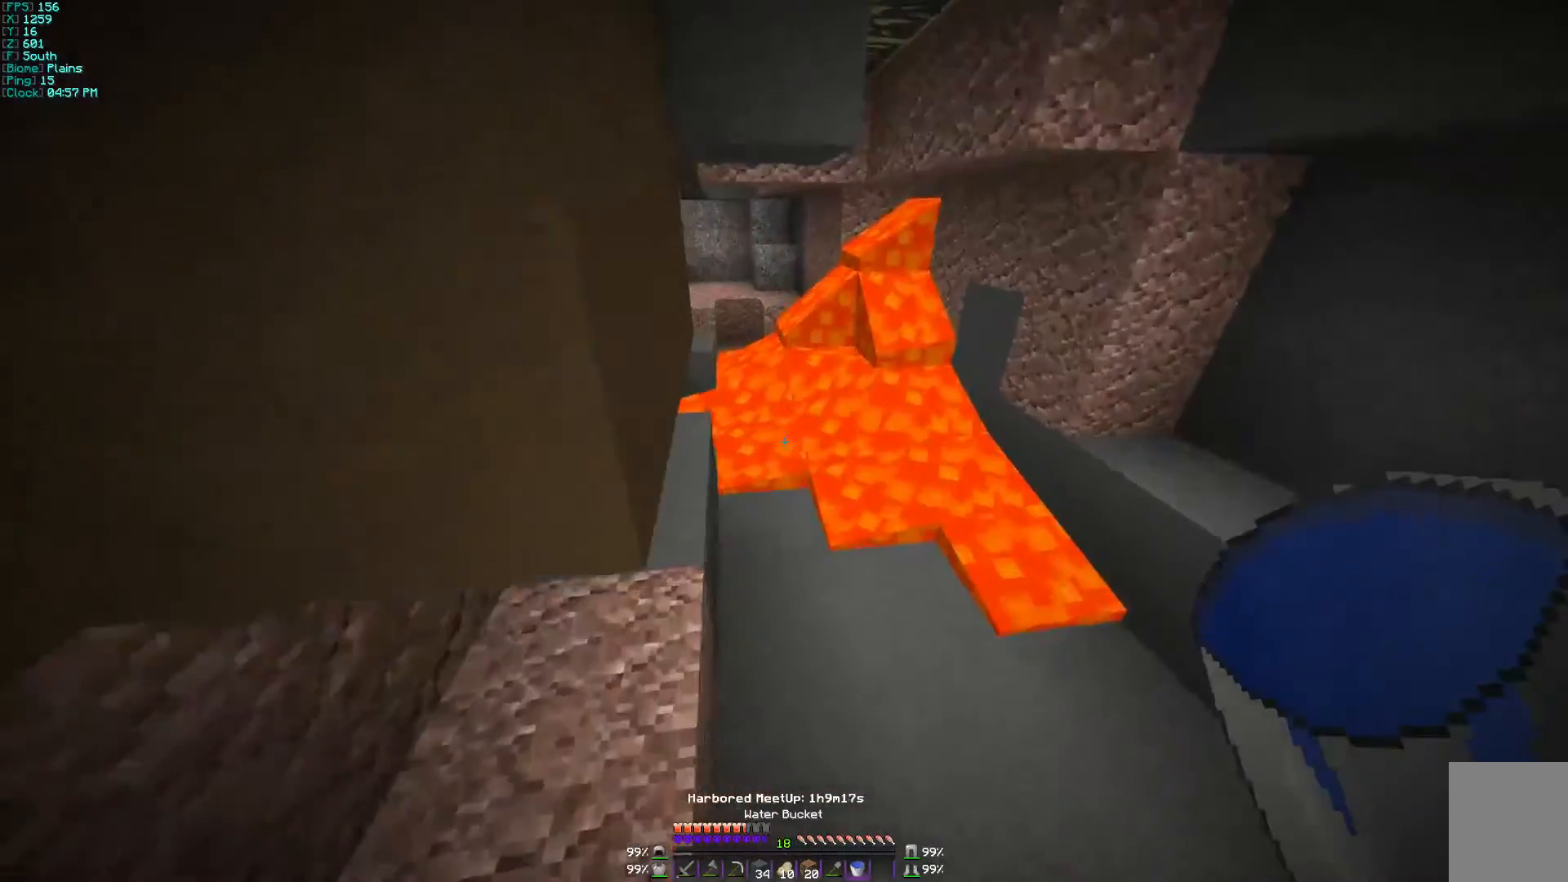
{"keys": [], "mouse": [], "events": [[67, "w", "up"]]}
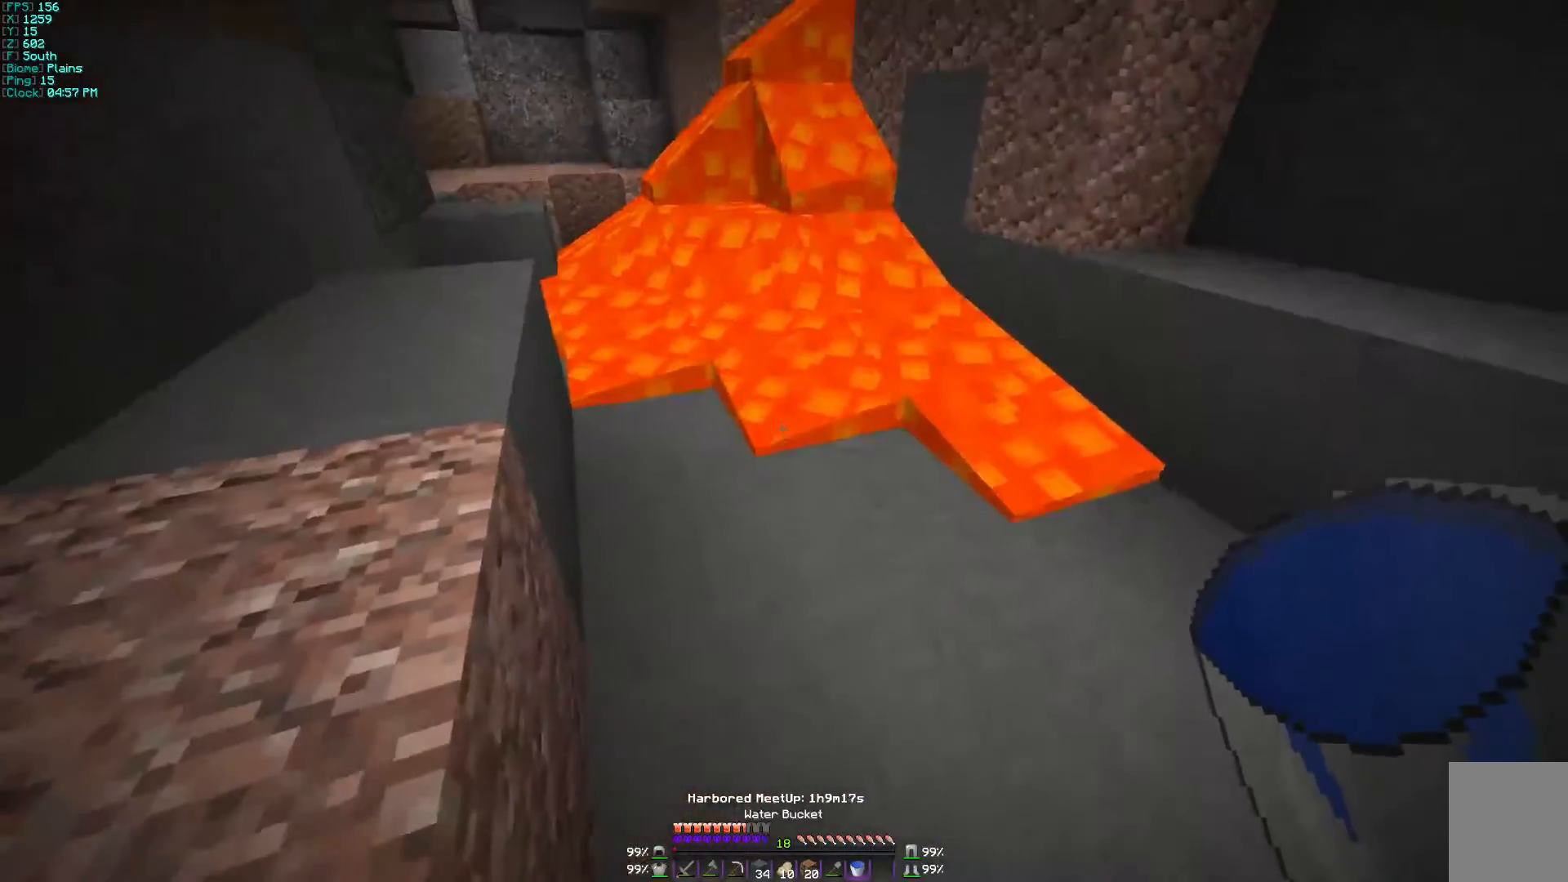
{"keys": ["a"], "mouse": [], "events": [[133, "mouse_right", "down"], [167, "w", "down"], [300, "mouse_right", "up"], [400, "w", "up"], [467, "a", "down"]]}
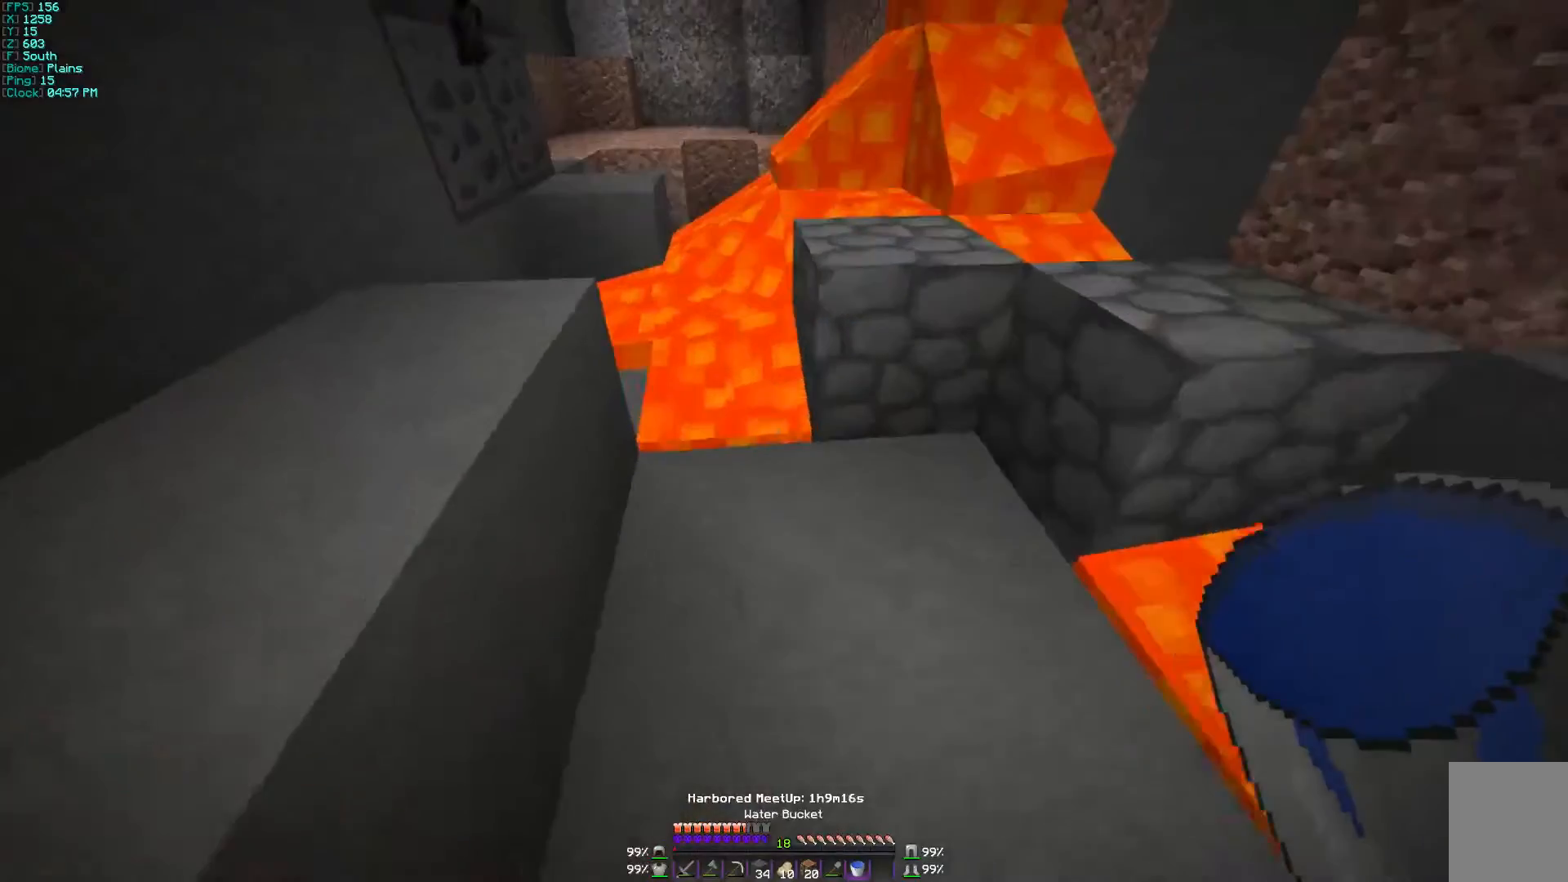
{"keys": ["a"], "mouse": [], "events": [[133, "a", "up"], [133, "mouse_right", "down"], [200, "mouse_right", "up"], [233, "a", "down"], [267, "mouse_right", "down"], [333, "mouse_right", "up"]]}
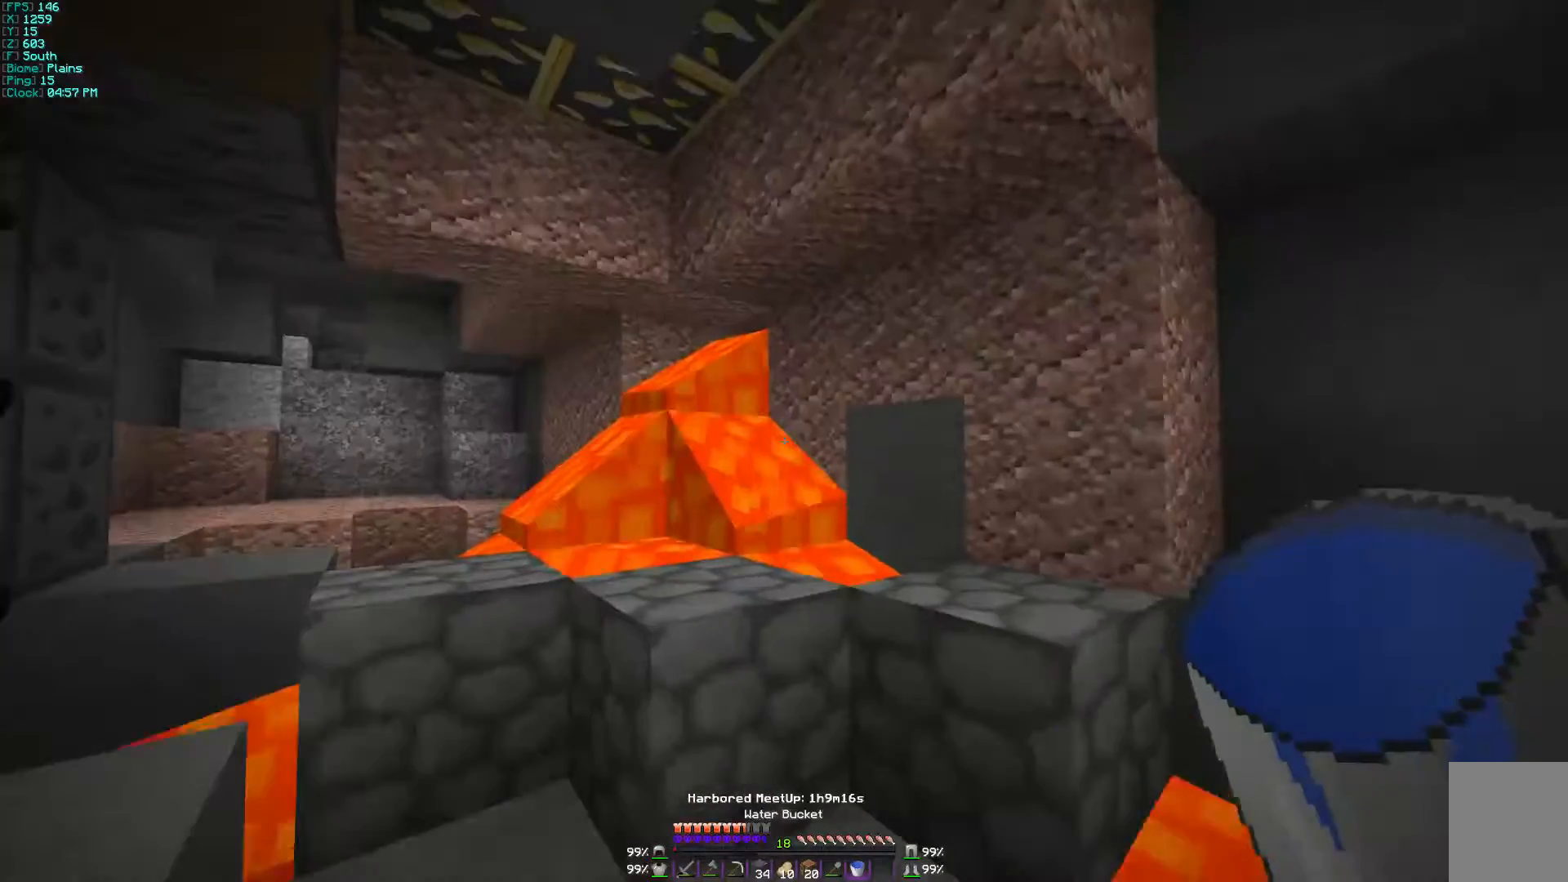
{"keys": [], "mouse": [], "events": [[267, "a", "up"], [400, "mouse_right", "down"], [467, "mouse_right", "up"]]}
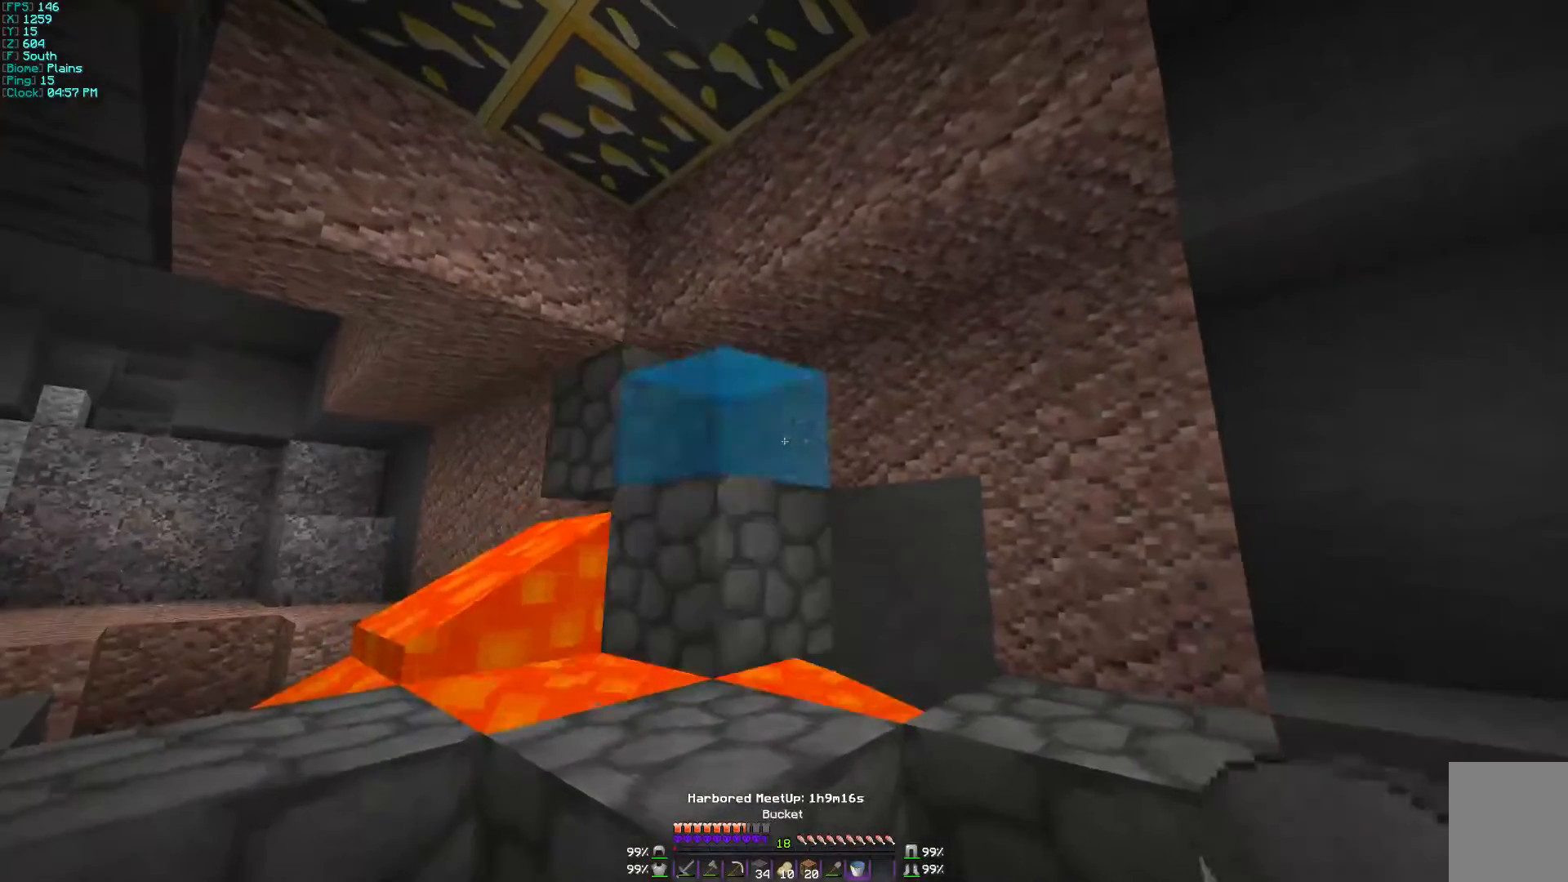
{"keys": [], "mouse": [], "events": [[100, "mouse_right", "down"], [167, "mouse_right", "up"]]}
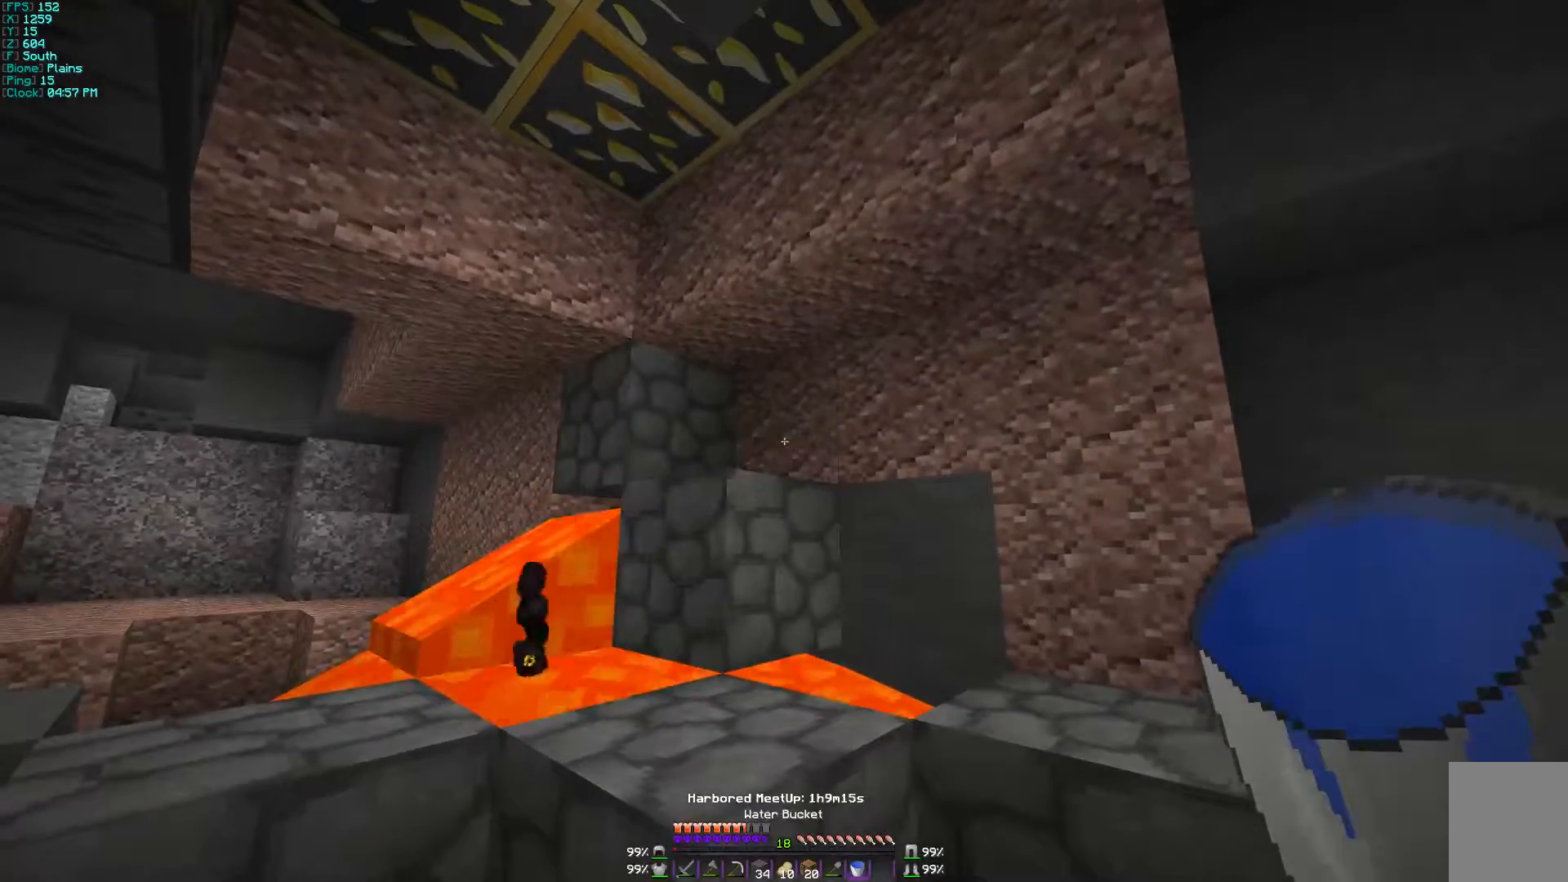
{"keys": [], "mouse": [], "events": [[67, "mouse_right", "down"], [100, "mouse_right", "up"]]}
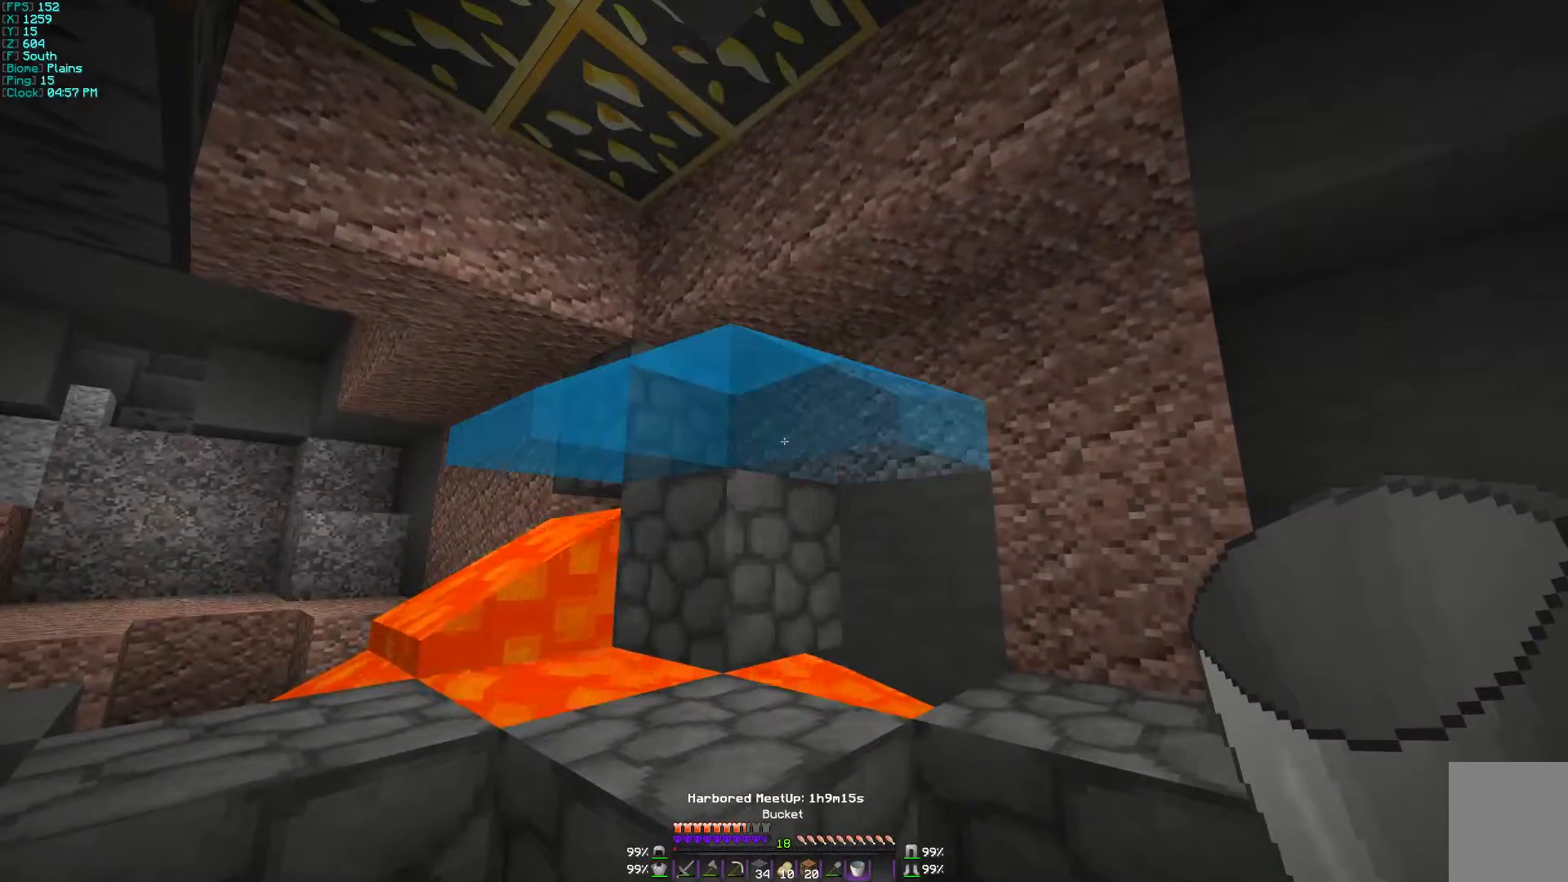
{"keys": [], "mouse": ["left"], "events": [[367, "mouse_left", "down"]]}
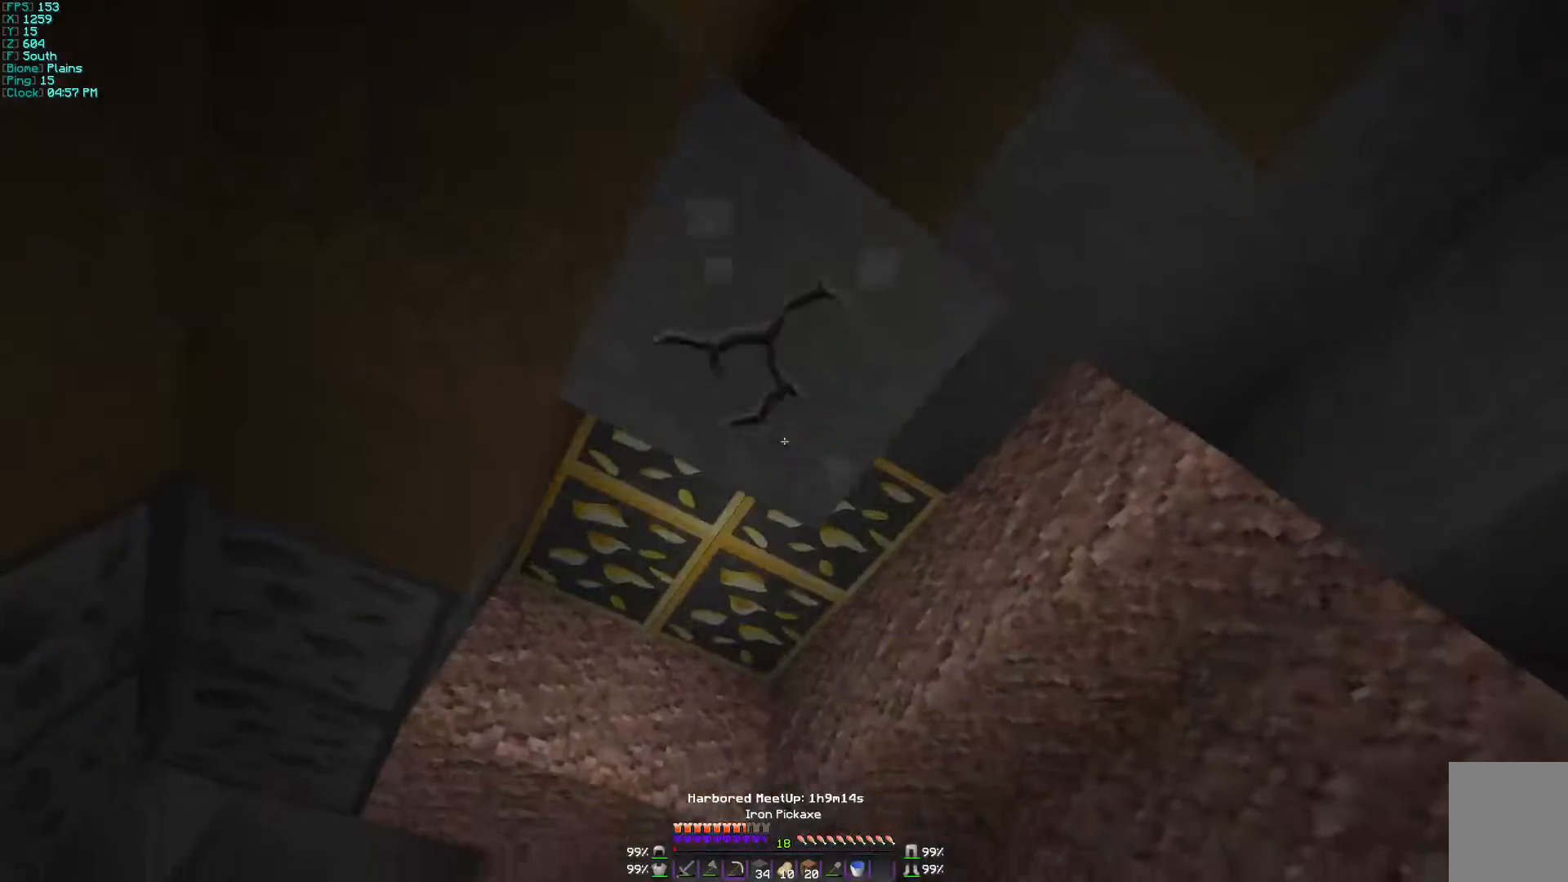
{"keys": [], "mouse": ["left"], "events": []}
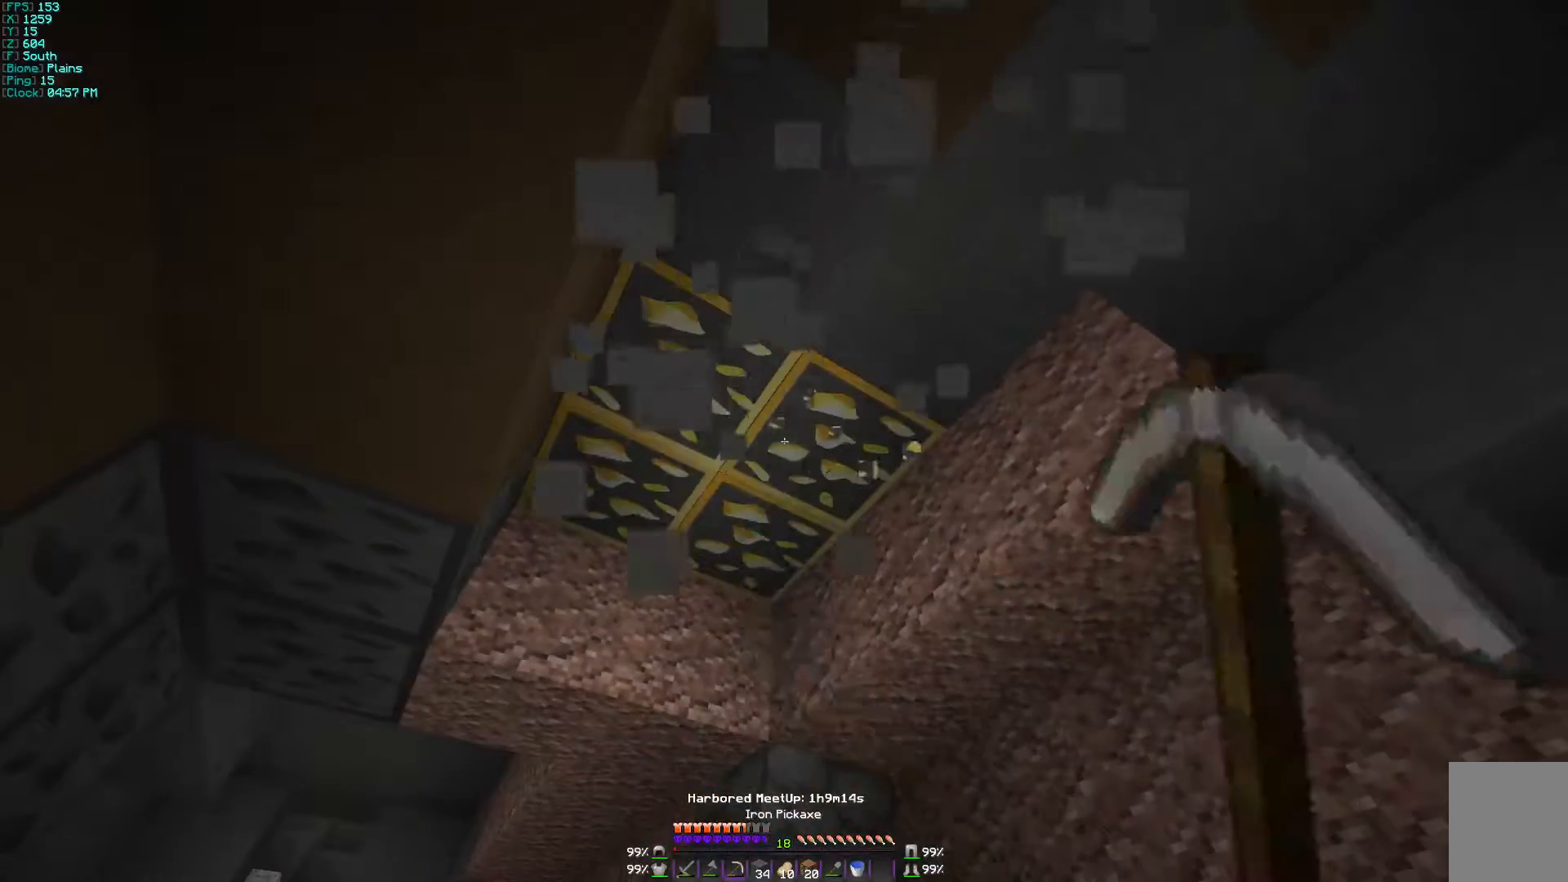
{"keys": [], "mouse": ["left"], "events": []}
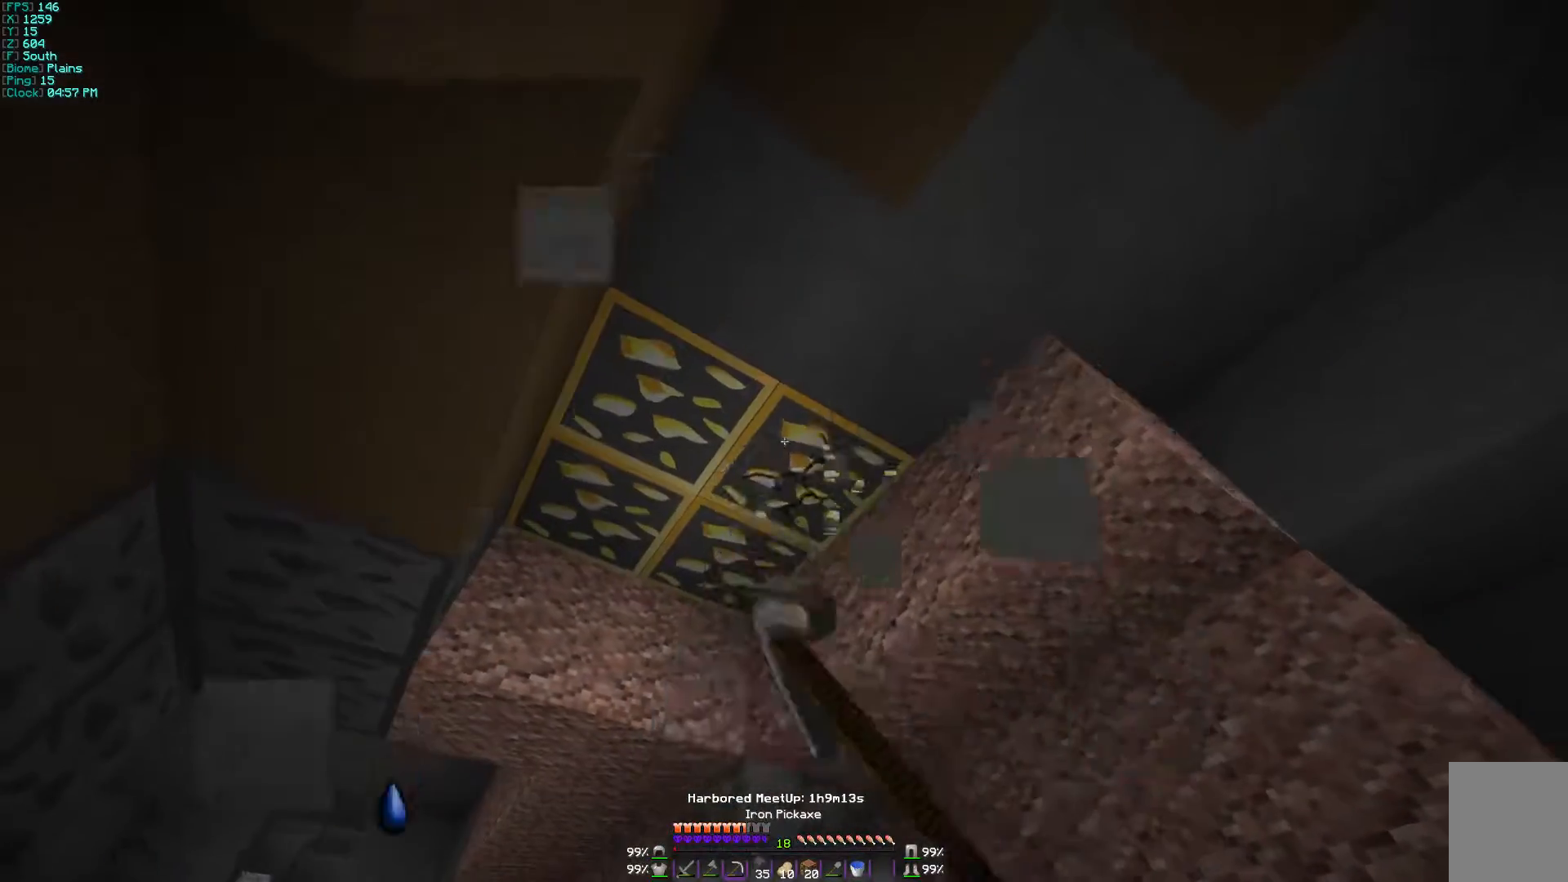
{"keys": ["w"], "mouse": ["left"], "events": [[67, "w", "down"]]}
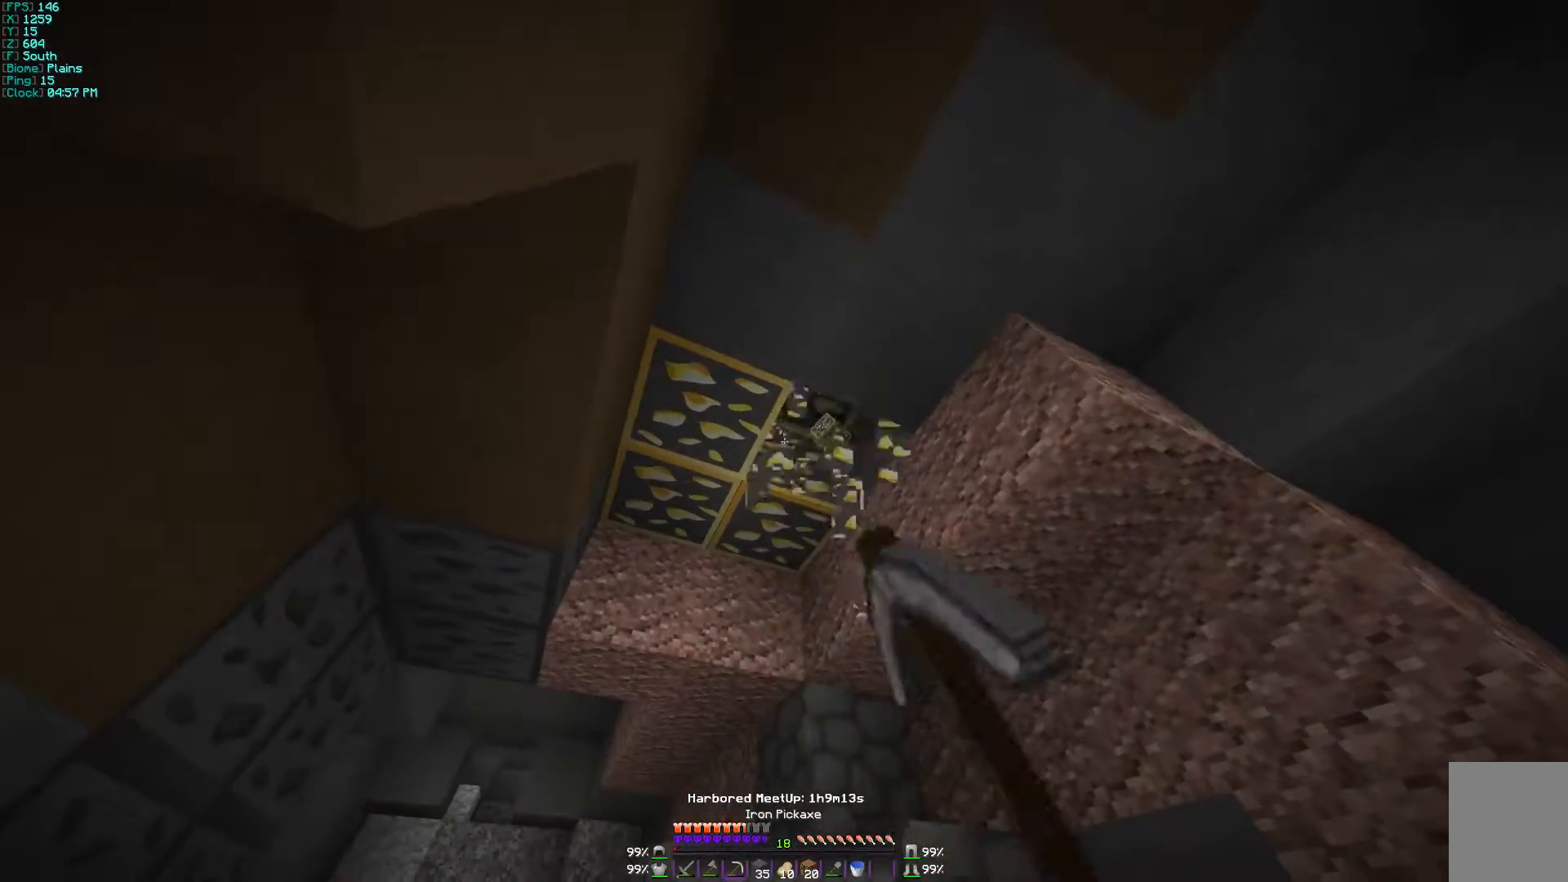
{"keys": ["w"], "mouse": ["left"], "events": []}
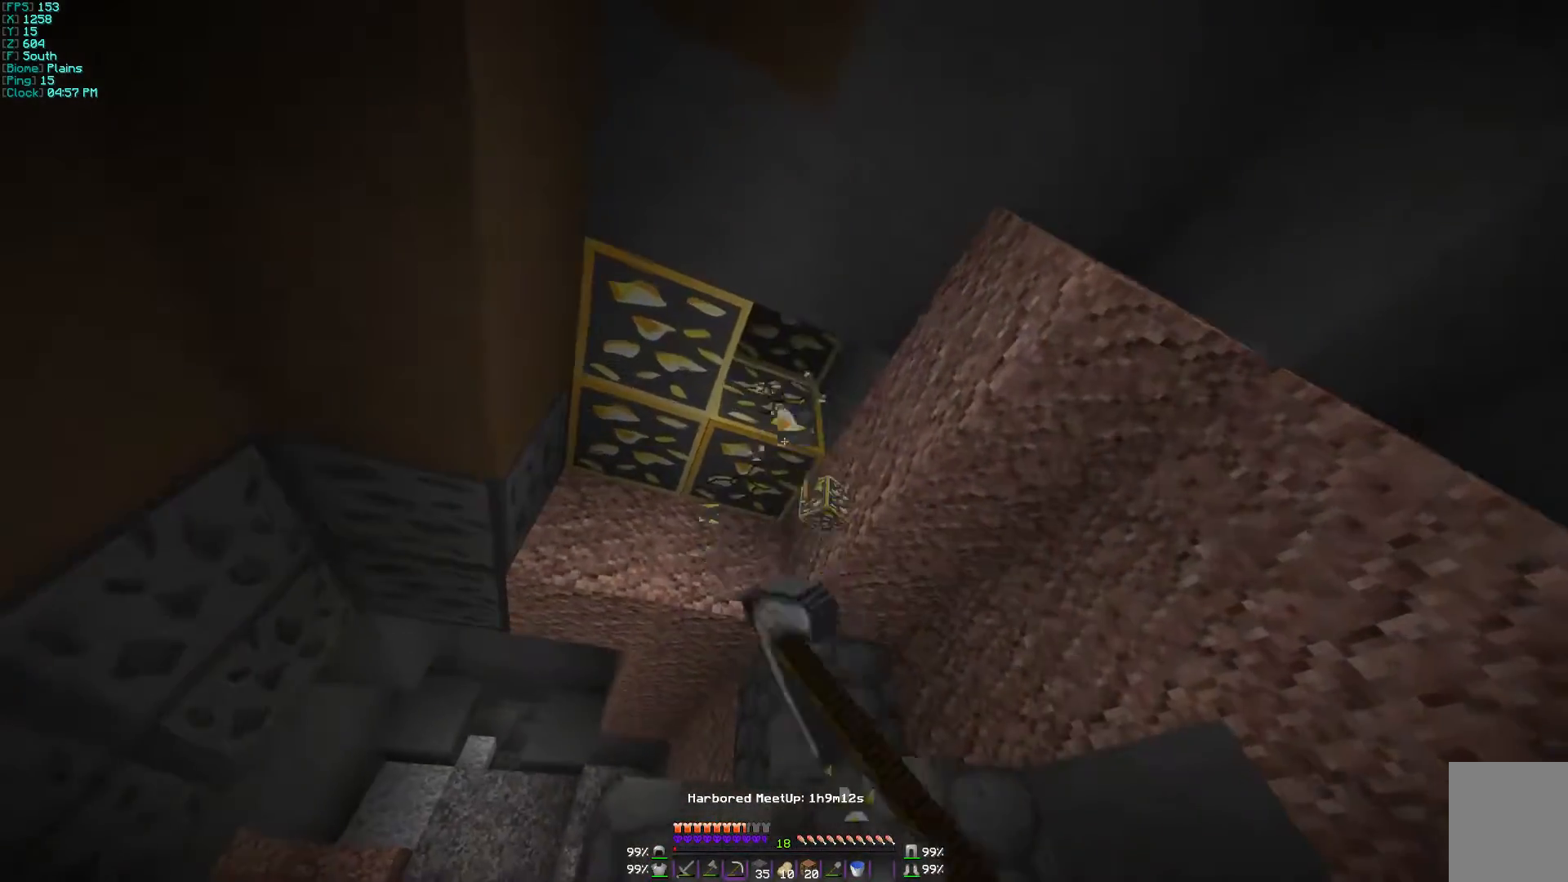
{"keys": ["w"], "mouse": ["left"], "events": []}
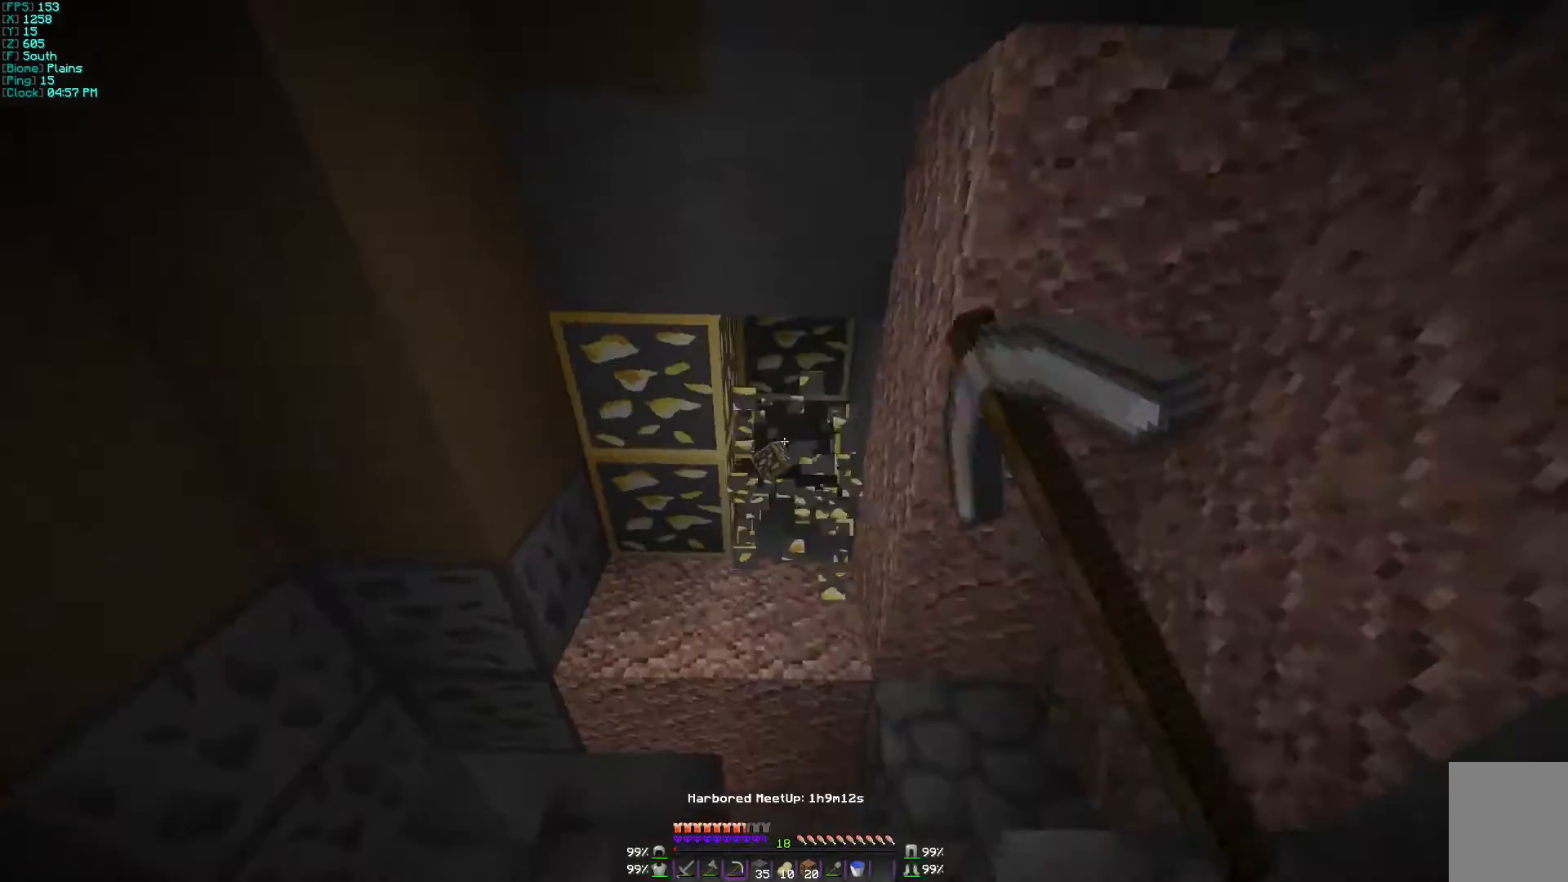
{"keys": ["d"], "mouse": ["left"], "events": [[67, "d", "down"], [267, "w", "up"]]}
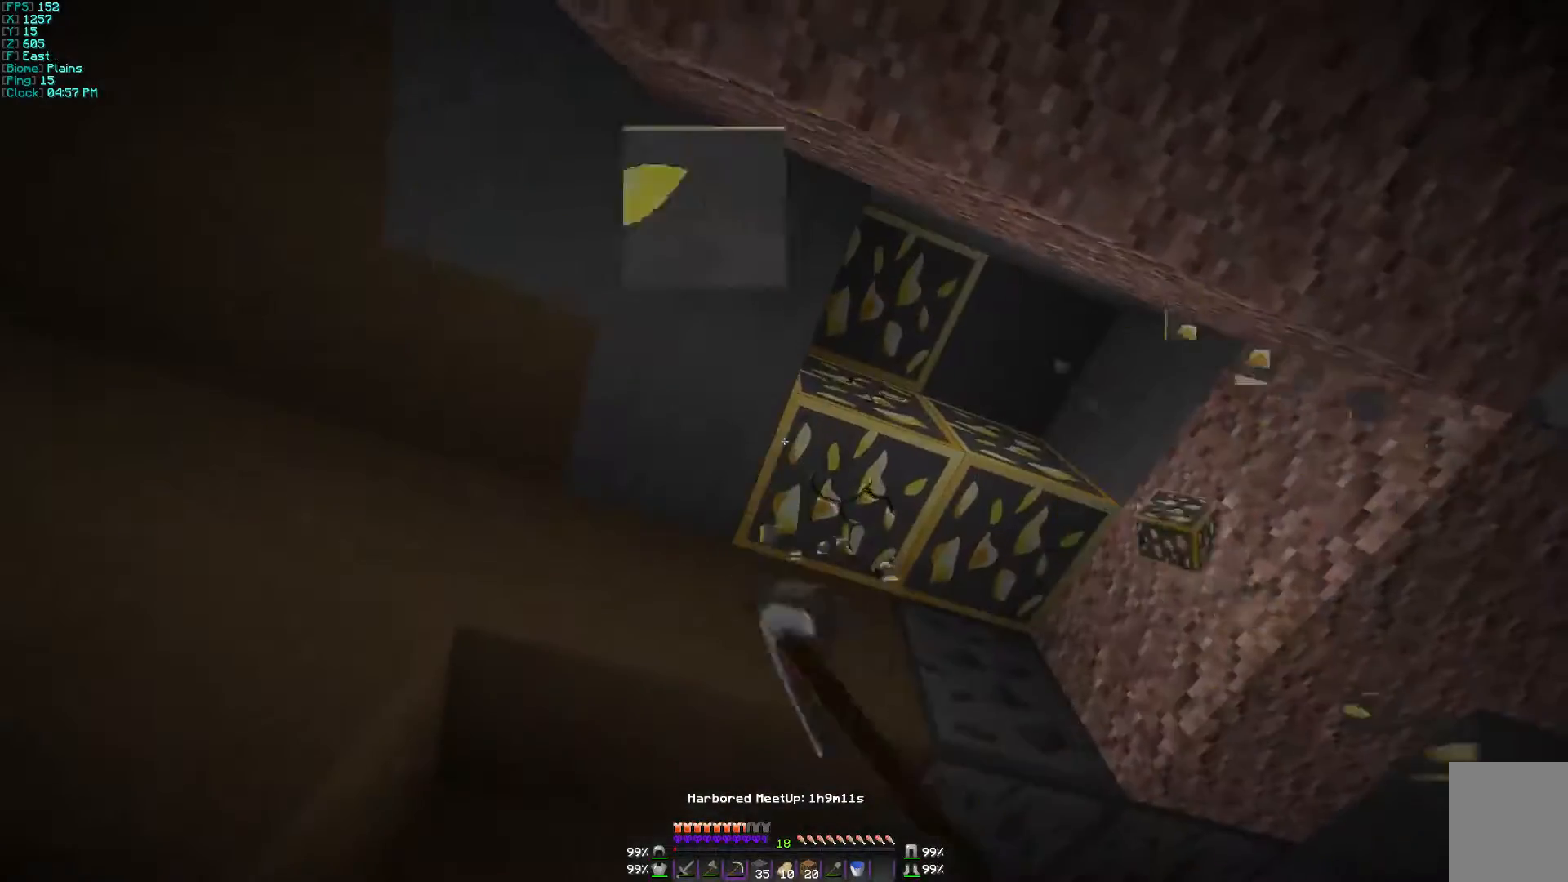
{"keys": ["d", "w"], "mouse": ["left"], "events": [[467, "w", "down"]]}
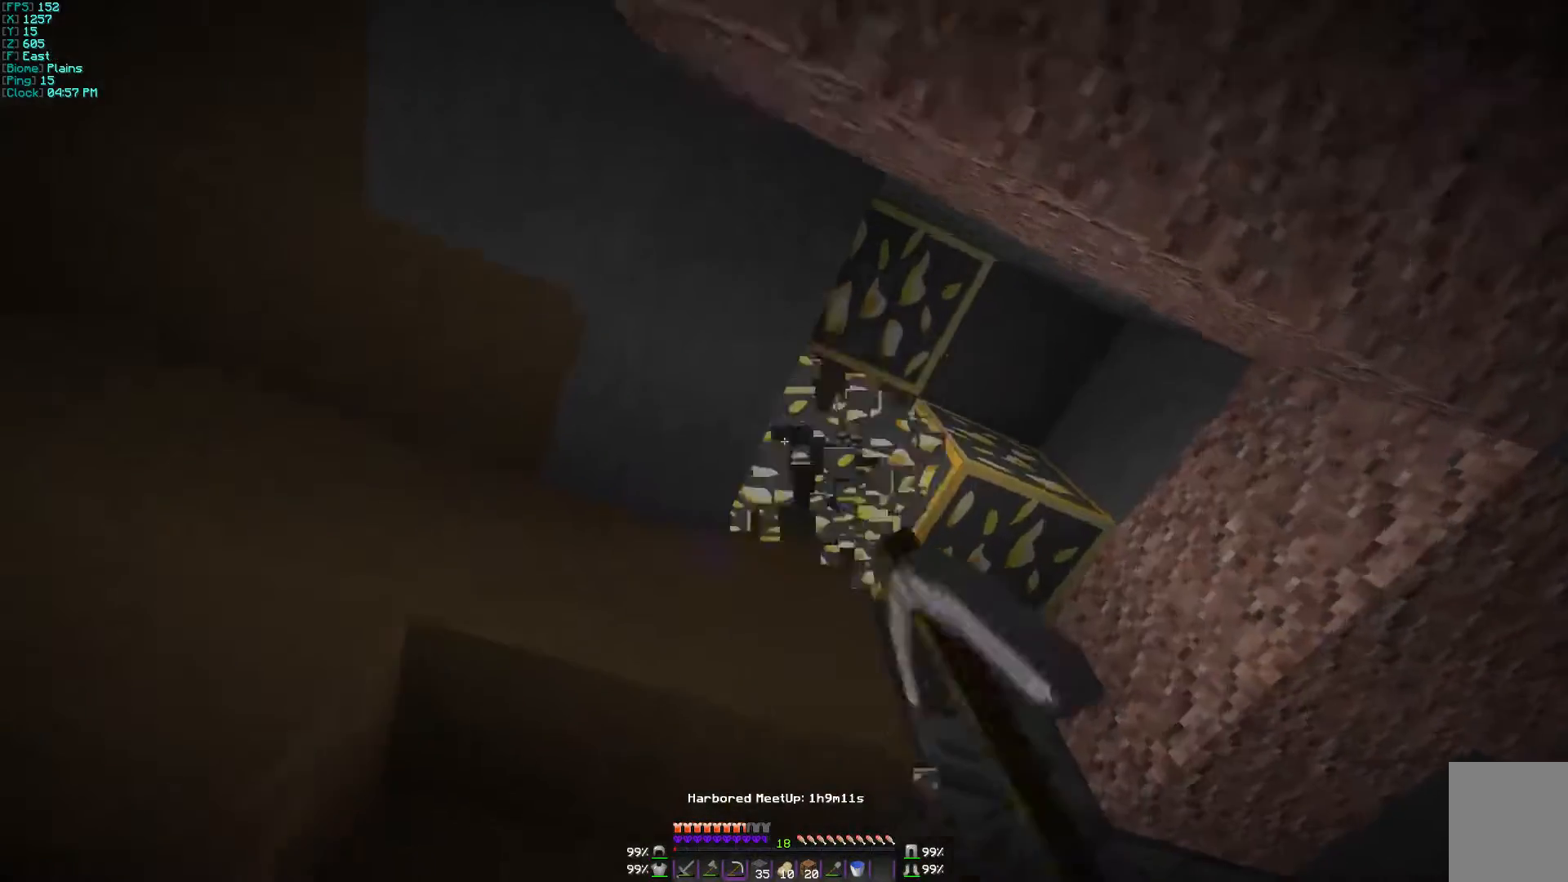
{"keys": [], "mouse": ["left"], "events": [[300, "w", "up"], [367, "d", "up"]]}
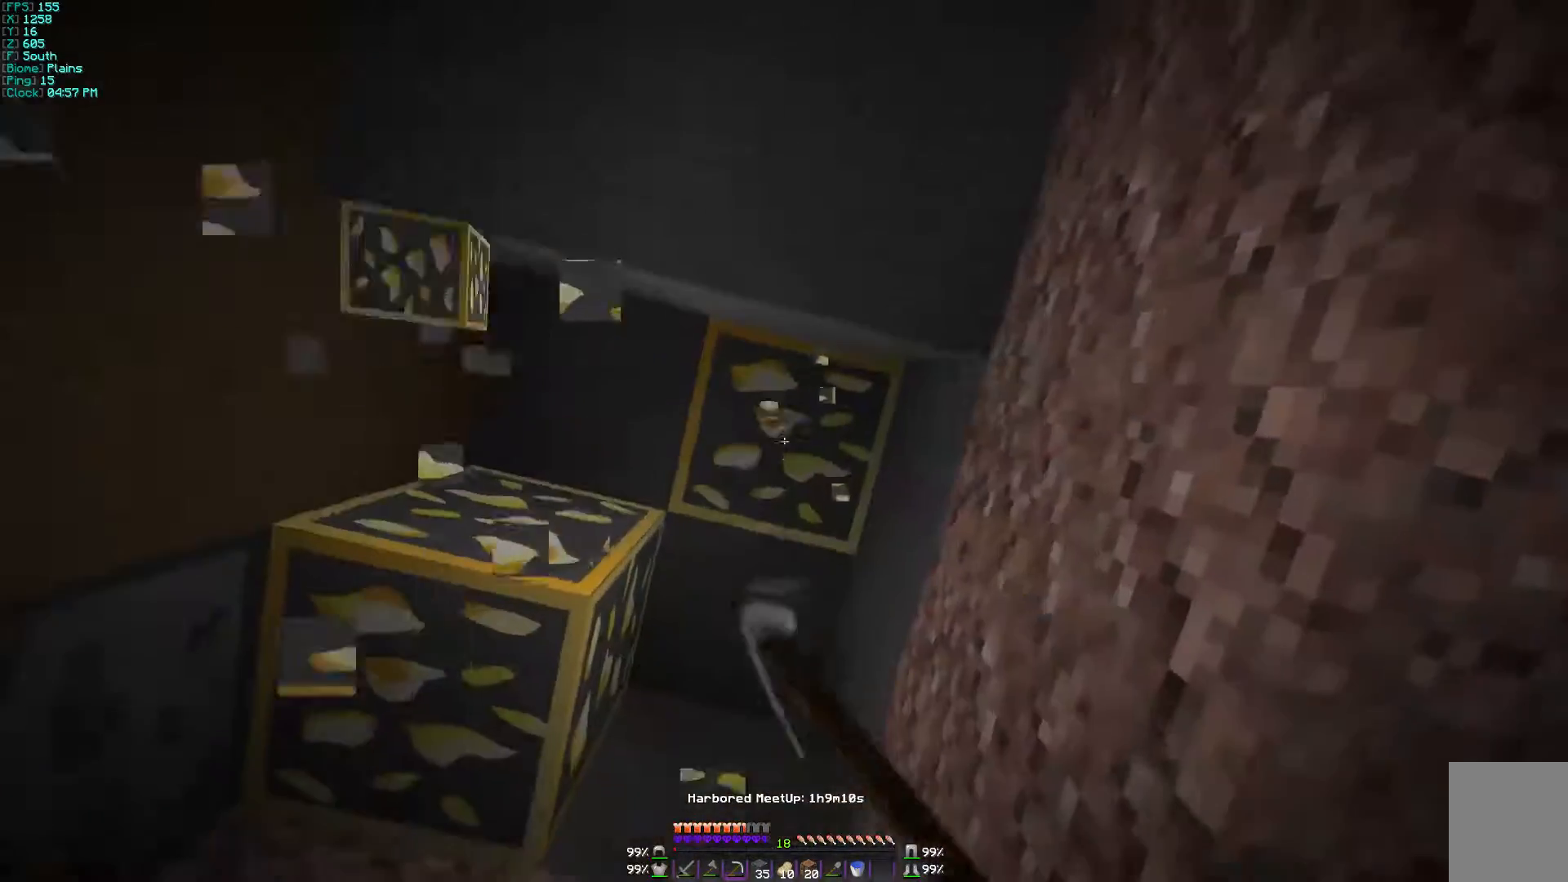
{"keys": [], "mouse": ["left"], "events": []}
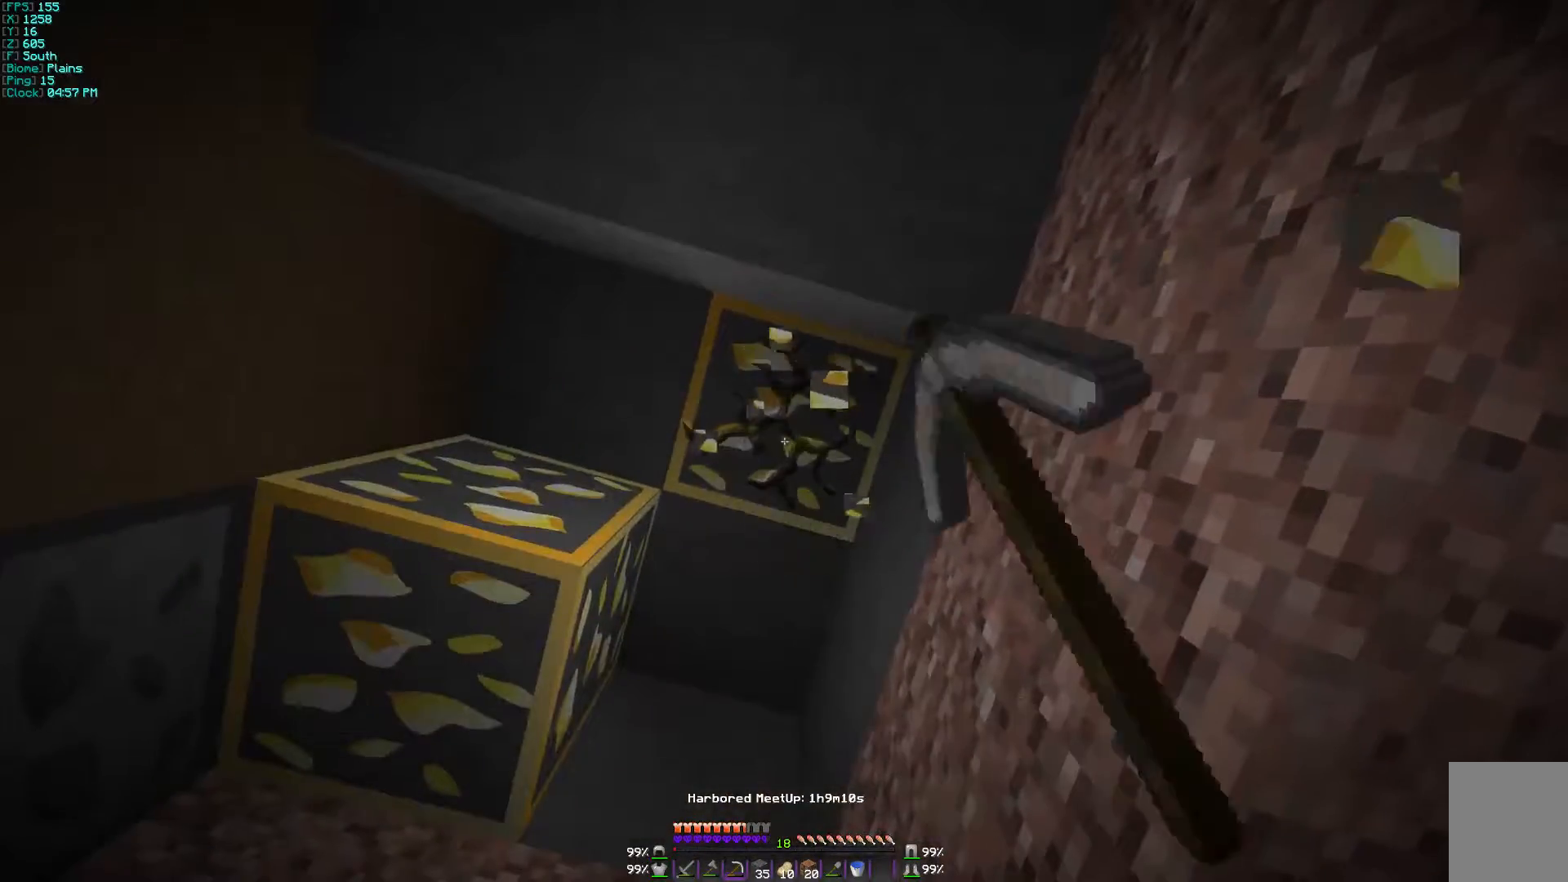
{"keys": [], "mouse": ["left"], "events": []}
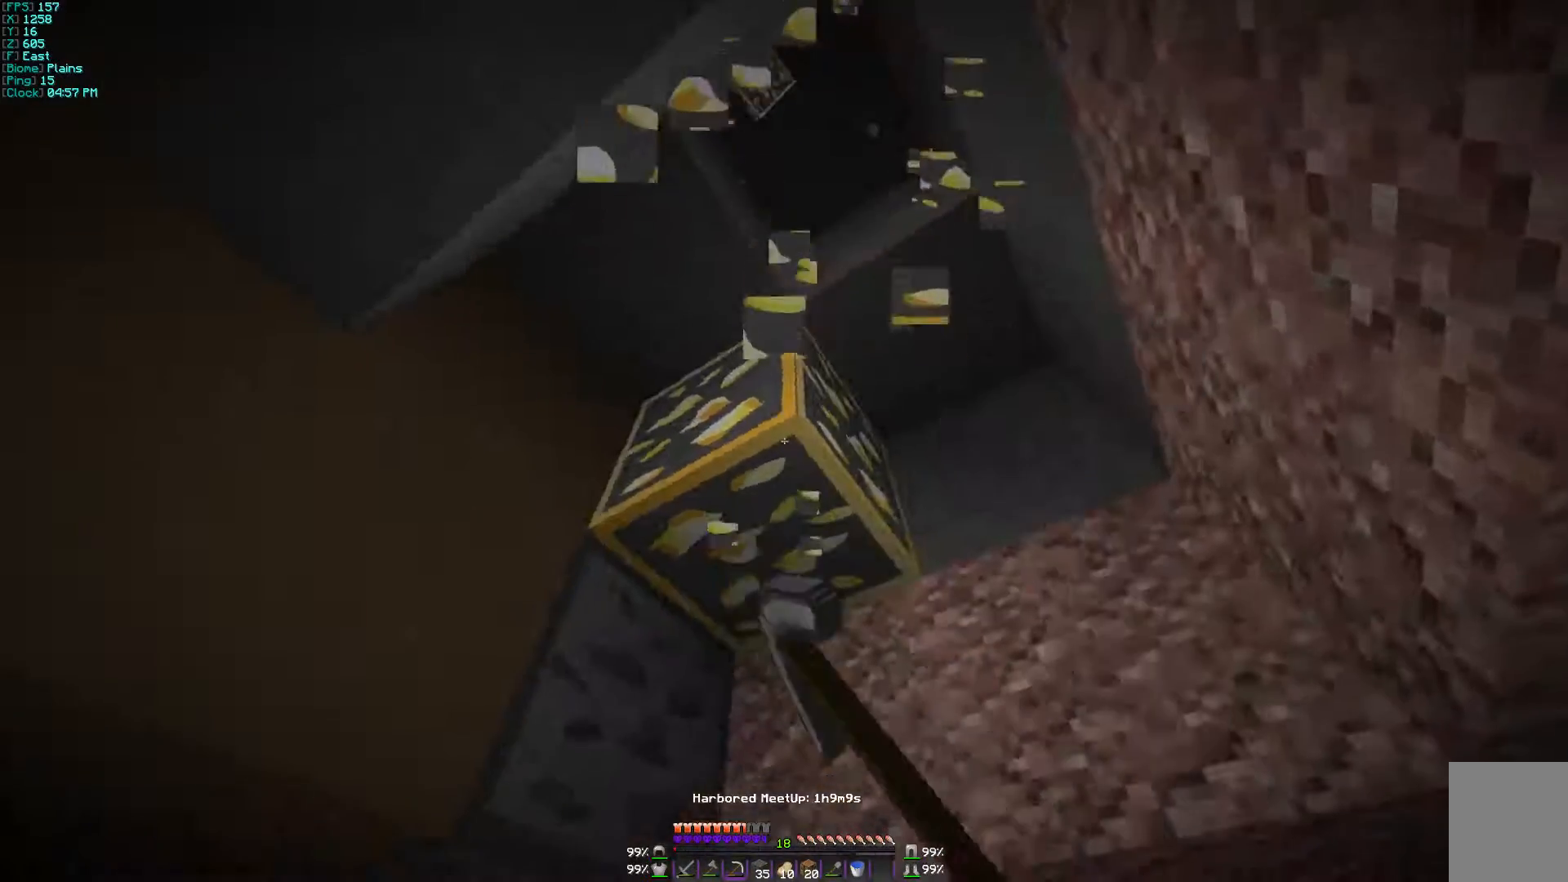
{"keys": [], "mouse": ["left"], "events": []}
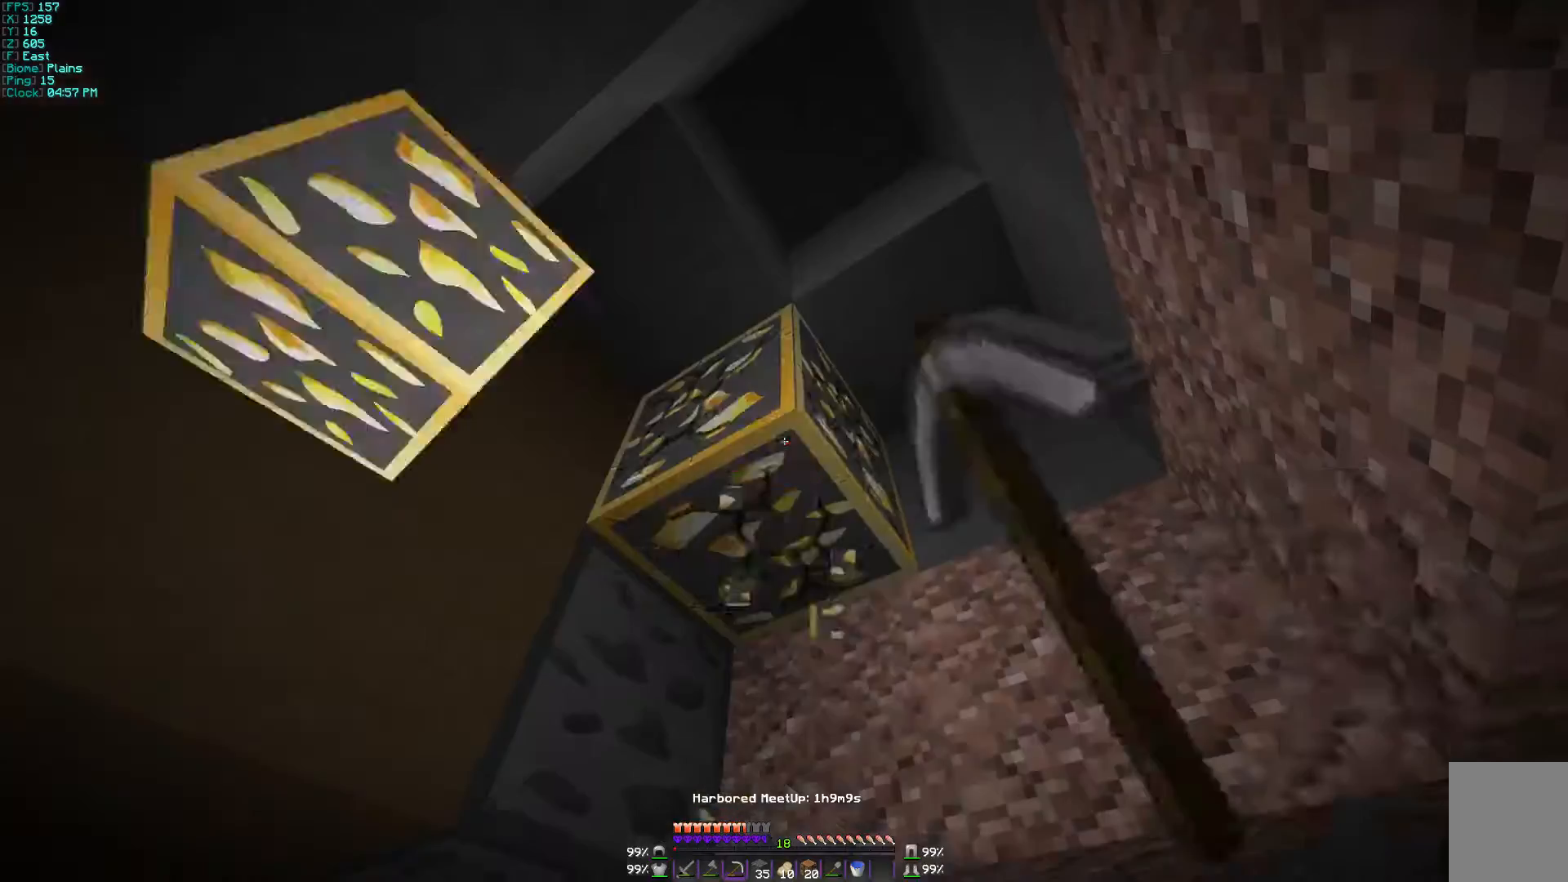
{"keys": [], "mouse": ["left"], "events": []}